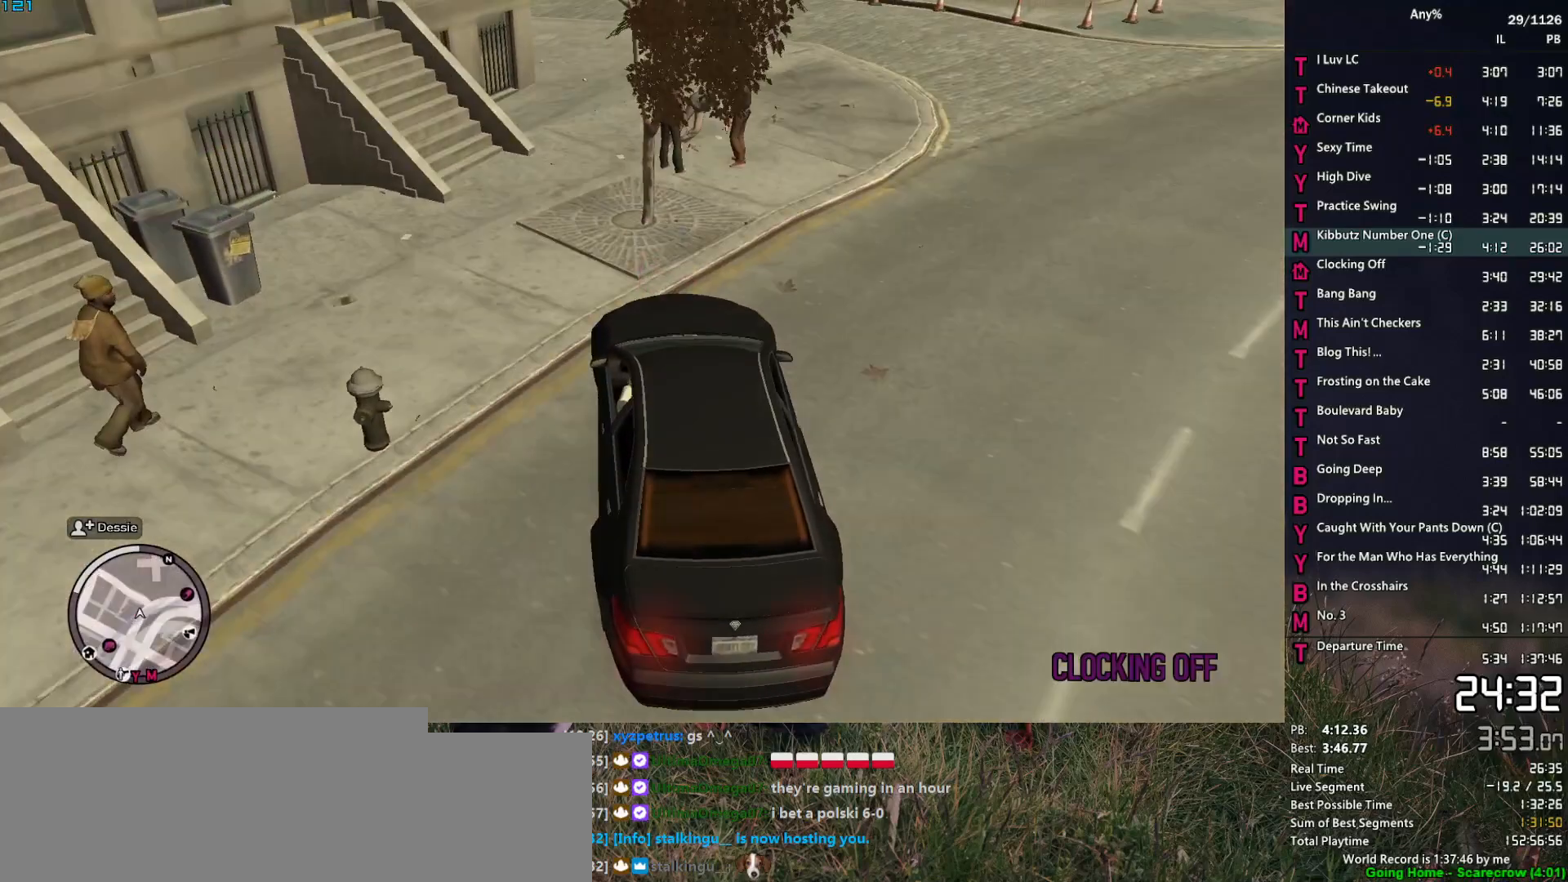
Gameplay with keyboard and mouse; each line is a JSON object with the keys and mouse buttons held at the frame after it. "events" lists presses ("down") and releases ("up") of "1", "2", "3", "4", "5", "6", "a", "alt", "caps_lock", "ctrl", "d", "down", "e", "escape", "f", "f2", "q", "r", "return", "s", "shift", "space", "t", "tab", "up", "v", "w", "mouse_left", "mouse_middle", "mouse_right", "mouse_mb4", "mouse_mb5", "mouse_wheel_up" and "mouse_wheel_down" between this image and that frame as [ms after this image, input, new state], when the widget could be followed in between. "mouse_left", "mouse_middle", "mouse_right", "mouse_mb4", "mouse_mb5", "mouse_wheel_up", "mouse_wheel_down" = the "left", "middle", "right", "mb4", "mb5", "wheel_up", "wheel_down" buttons of the "mouse" list. No other keys are recorded. "mouse_move" is the direction in which the mouse moves at that frame (one of eight, or "still"), when it could be read. Not read: other_keys.
{"keys": [], "mouse": [], "mouse_move": "still", "events": []}
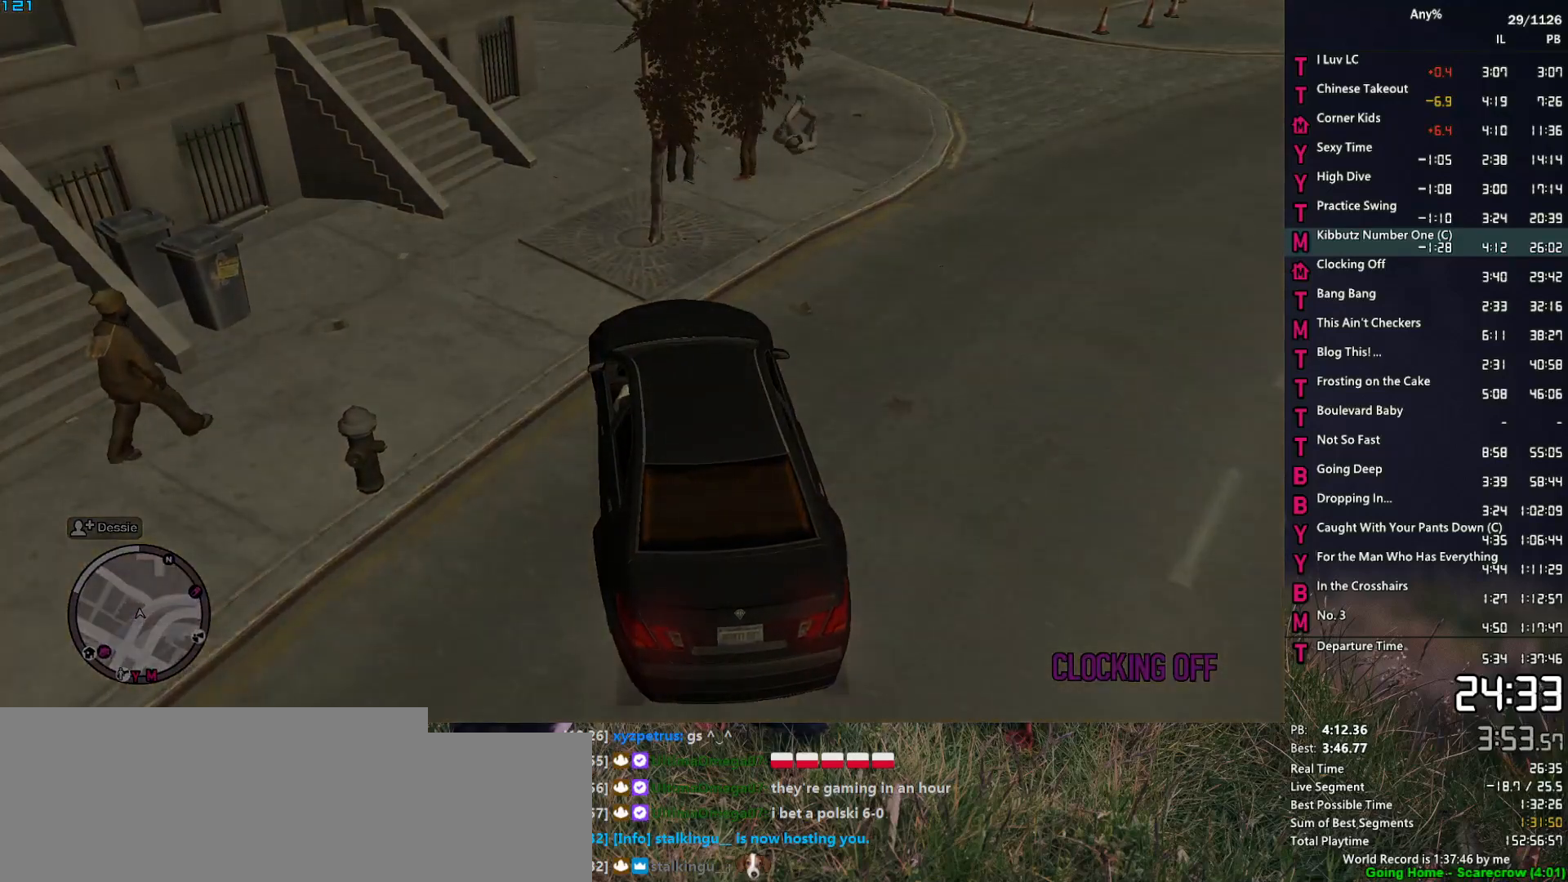
{"keys": [], "mouse": [], "mouse_move": "still", "events": []}
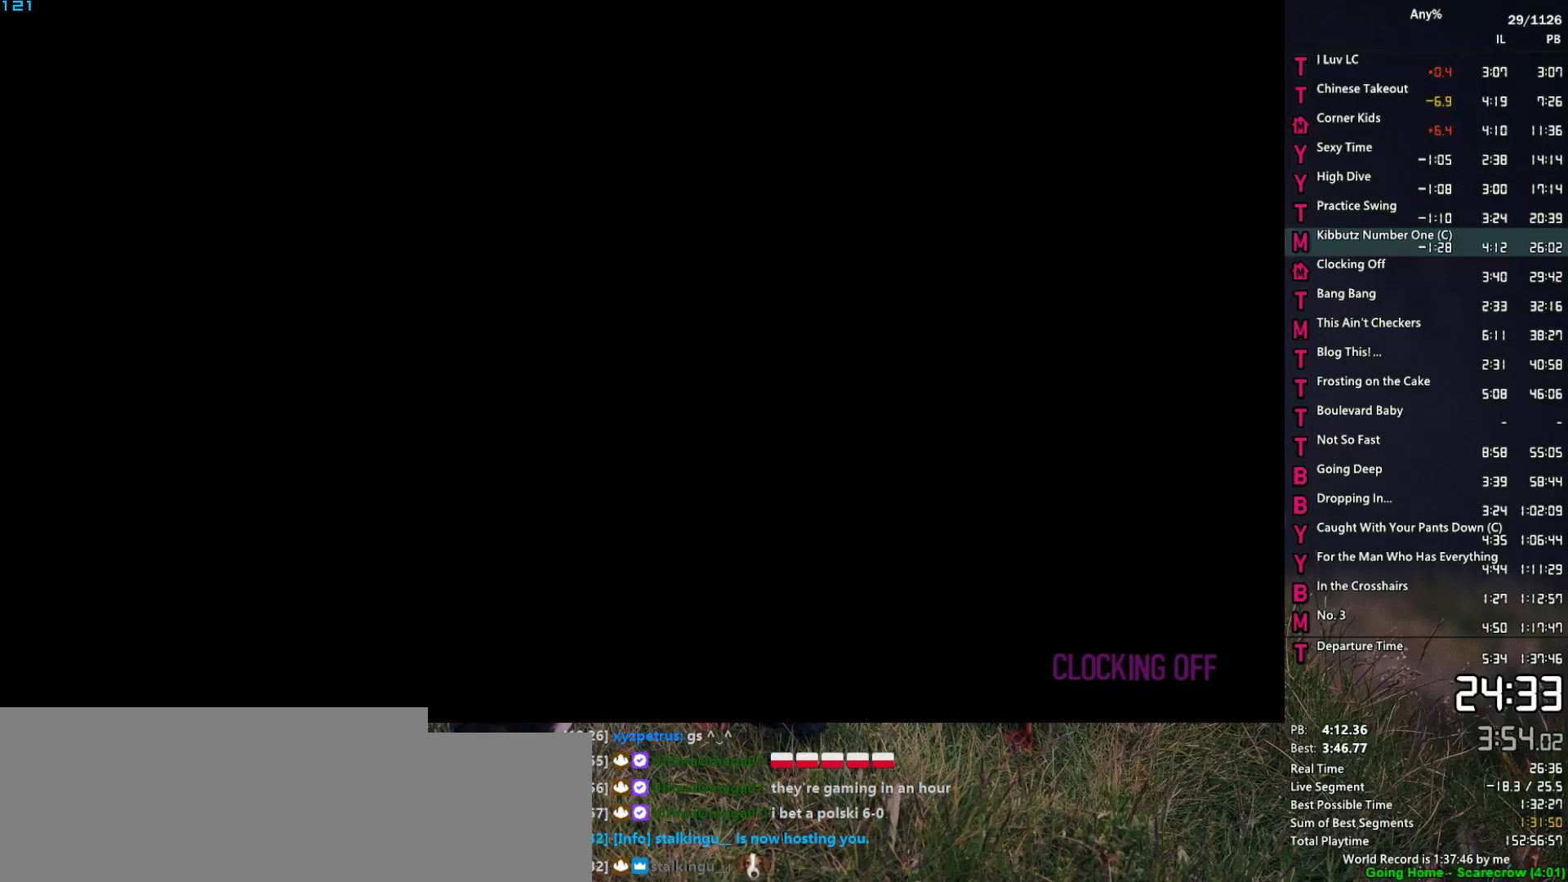
{"keys": [], "mouse": [], "mouse_move": "still", "events": []}
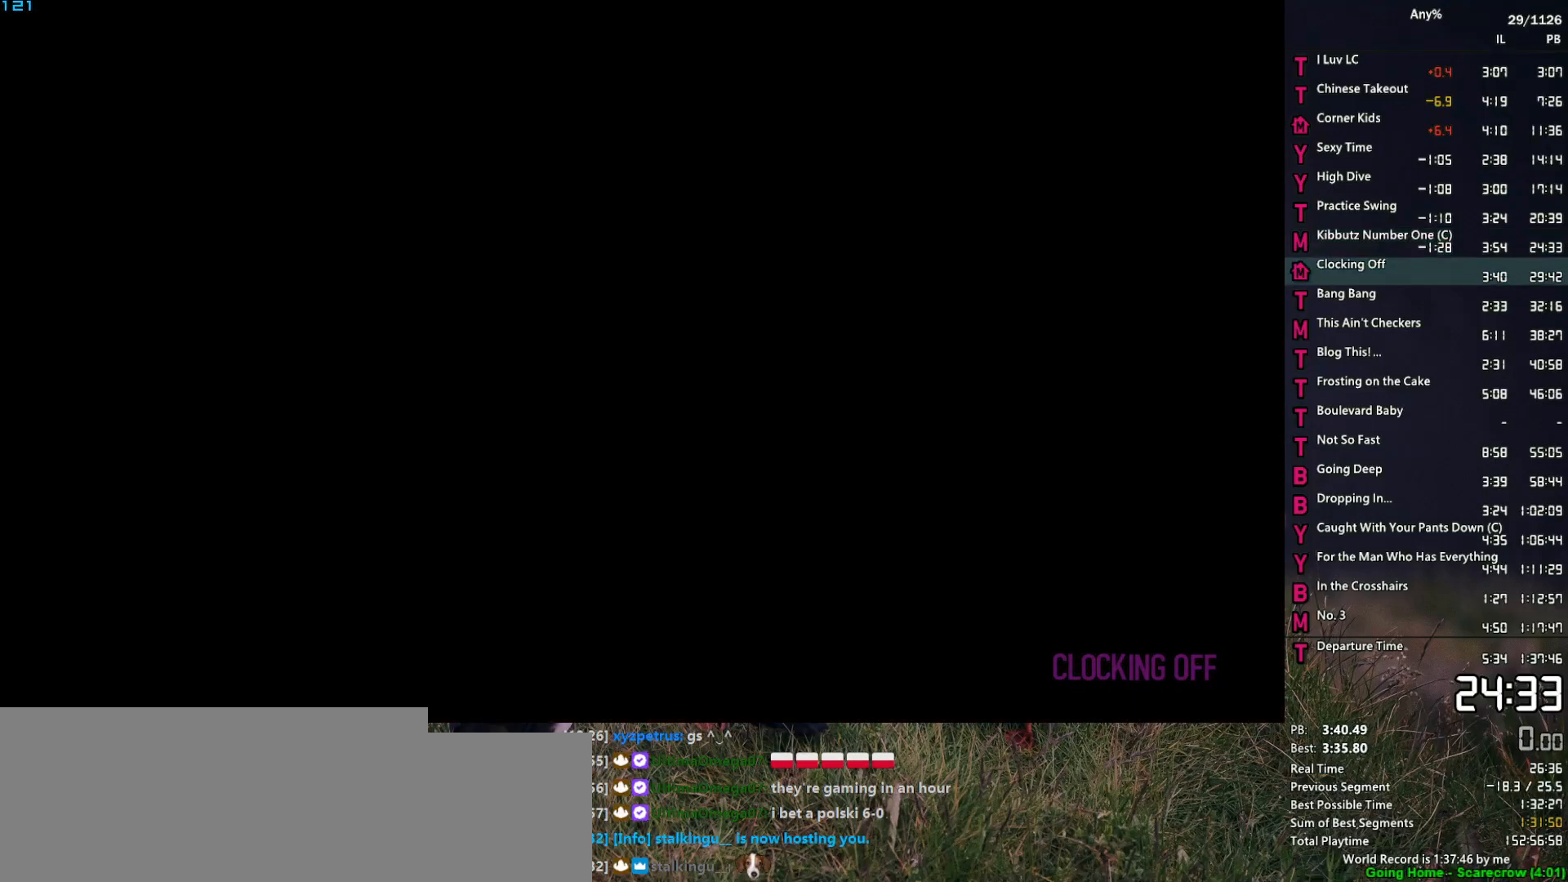
{"keys": ["return"], "mouse": [], "mouse_move": "still", "events": [[117, "space", "down"], [167, "space", "up"], [317, "space", "down"], [350, "return", "down"], [350, "space", "up"], [400, "return", "up"], [450, "space", "down"], [500, "return", "down"], [500, "space", "up"]]}
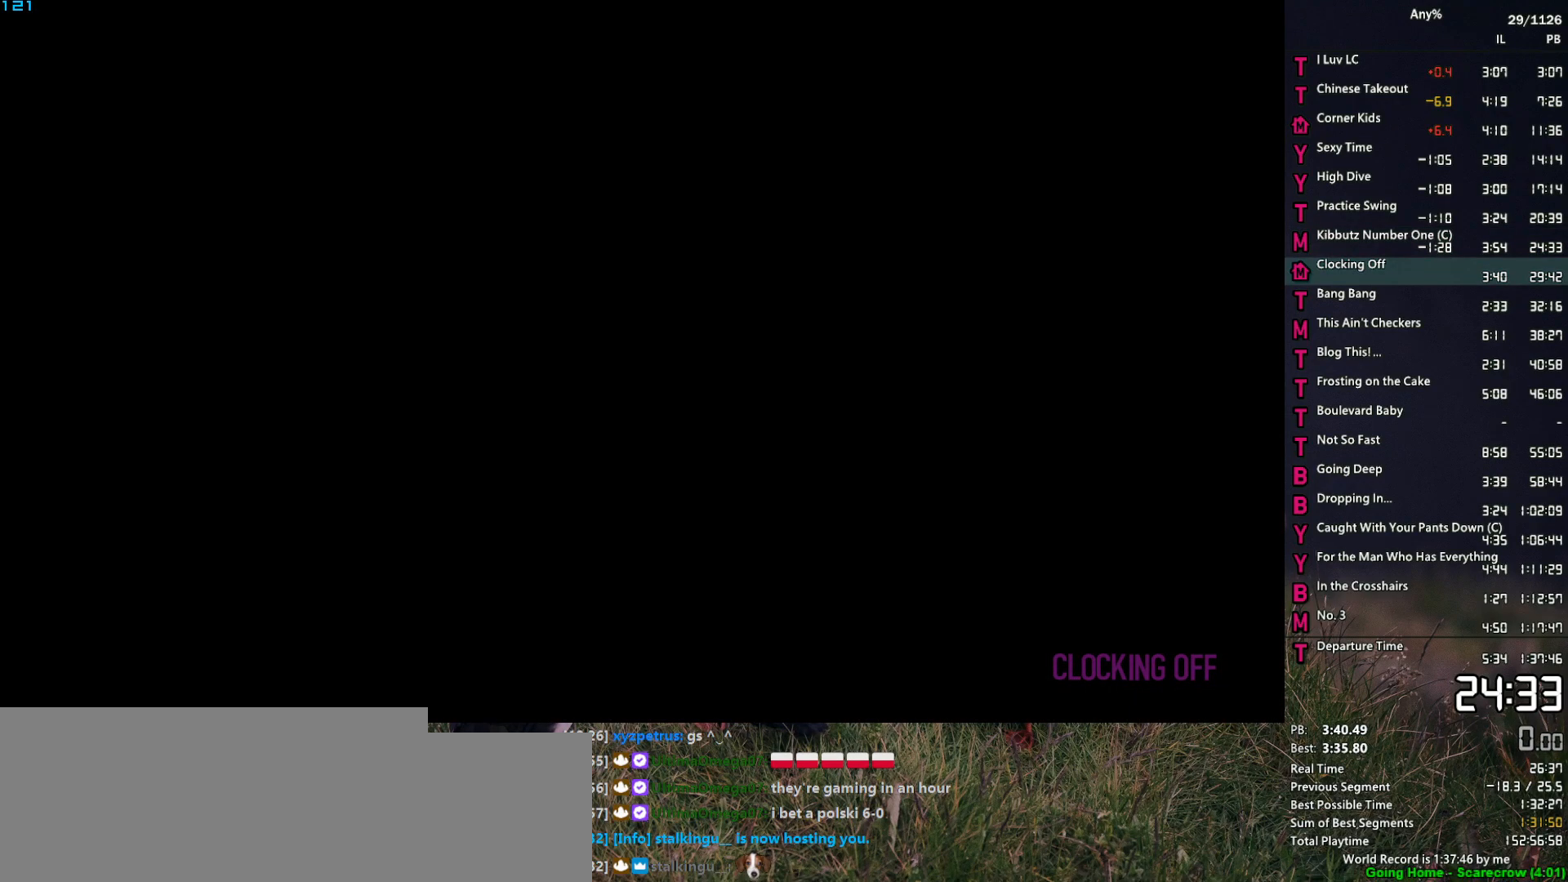
{"keys": ["space"], "mouse": [], "mouse_move": "still", "events": [[50, "return", "up"], [133, "space", "down"], [183, "space", "up"], [233, "return", "down"], [283, "return", "up"], [283, "space", "down"], [333, "space", "up"], [367, "return", "down"], [417, "return", "up"], [467, "space", "down"]]}
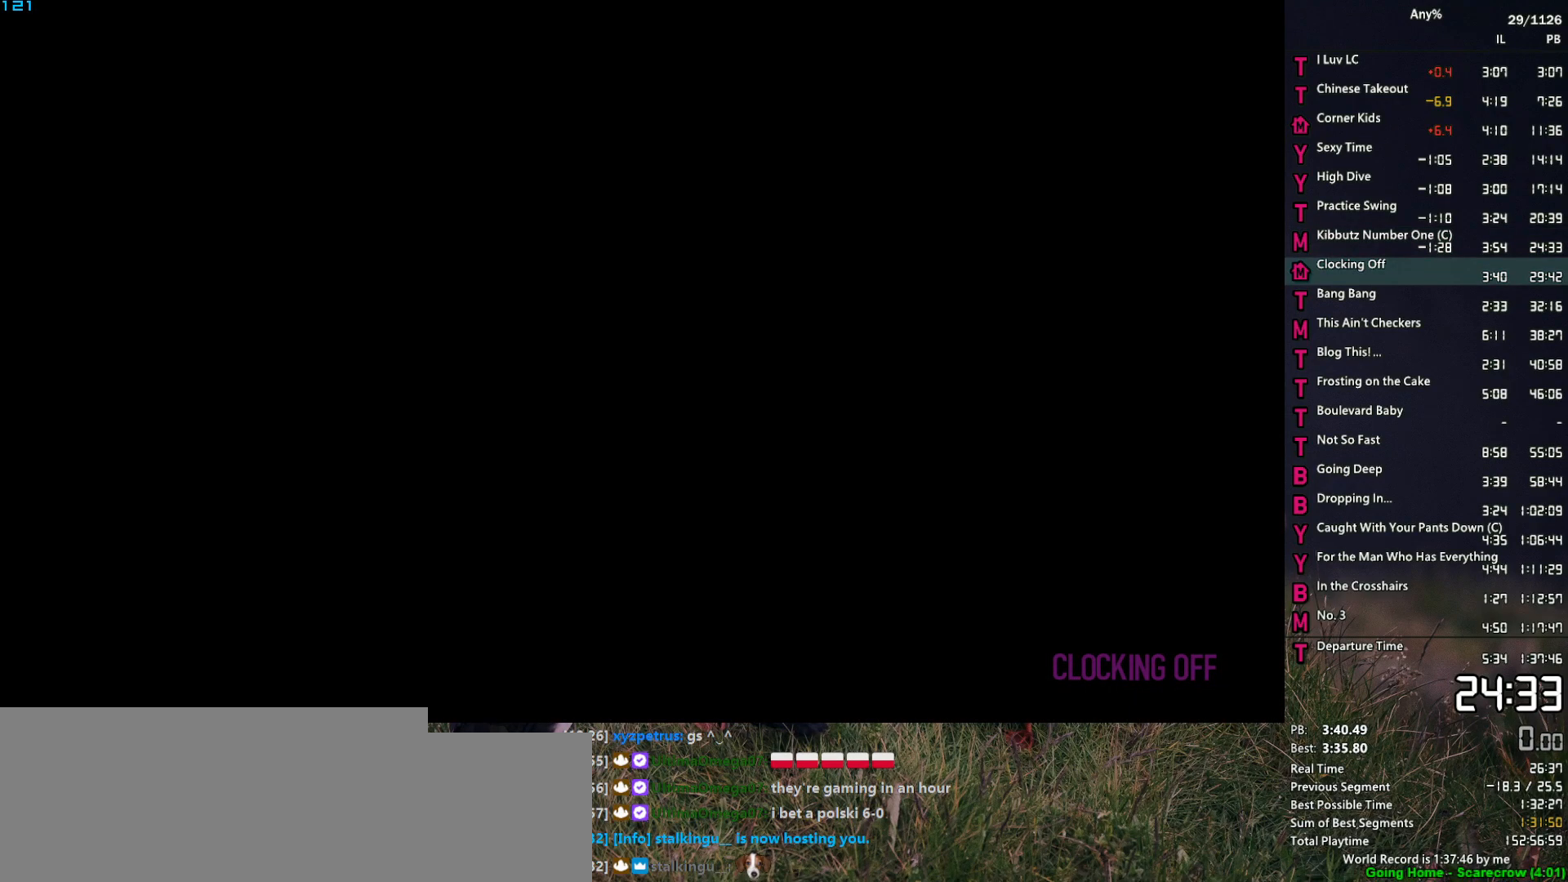
{"keys": ["return", "space"], "mouse": [], "mouse_move": "still", "events": [[17, "space", "up"], [100, "return", "down"], [150, "return", "up"], [150, "space", "down"], [200, "space", "up"], [250, "return", "down"], [300, "return", "up"], [300, "space", "down"], [383, "return", "down"], [383, "space", "up"], [483, "space", "down"]]}
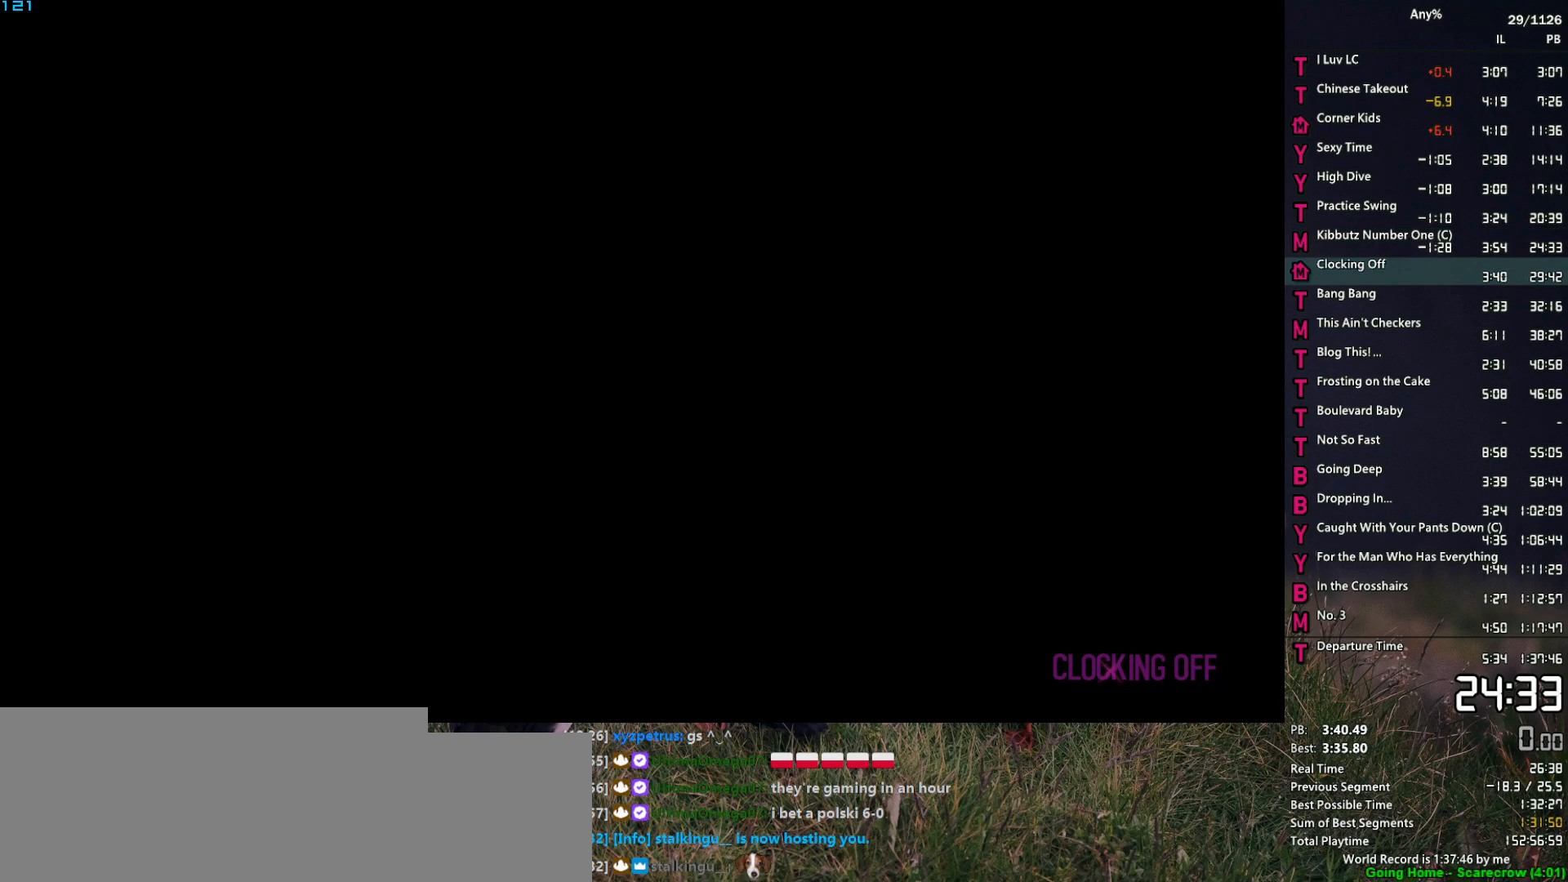
{"keys": ["return", "space"], "mouse": [], "mouse_move": "still", "events": [[33, "return", "up"], [83, "return", "down"], [83, "space", "up"], [167, "return", "up"], [167, "space", "down"], [217, "space", "up"], [267, "return", "down"], [317, "return", "up"], [317, "space", "down"], [400, "space", "up"], [500, "return", "down"], [500, "space", "down"]]}
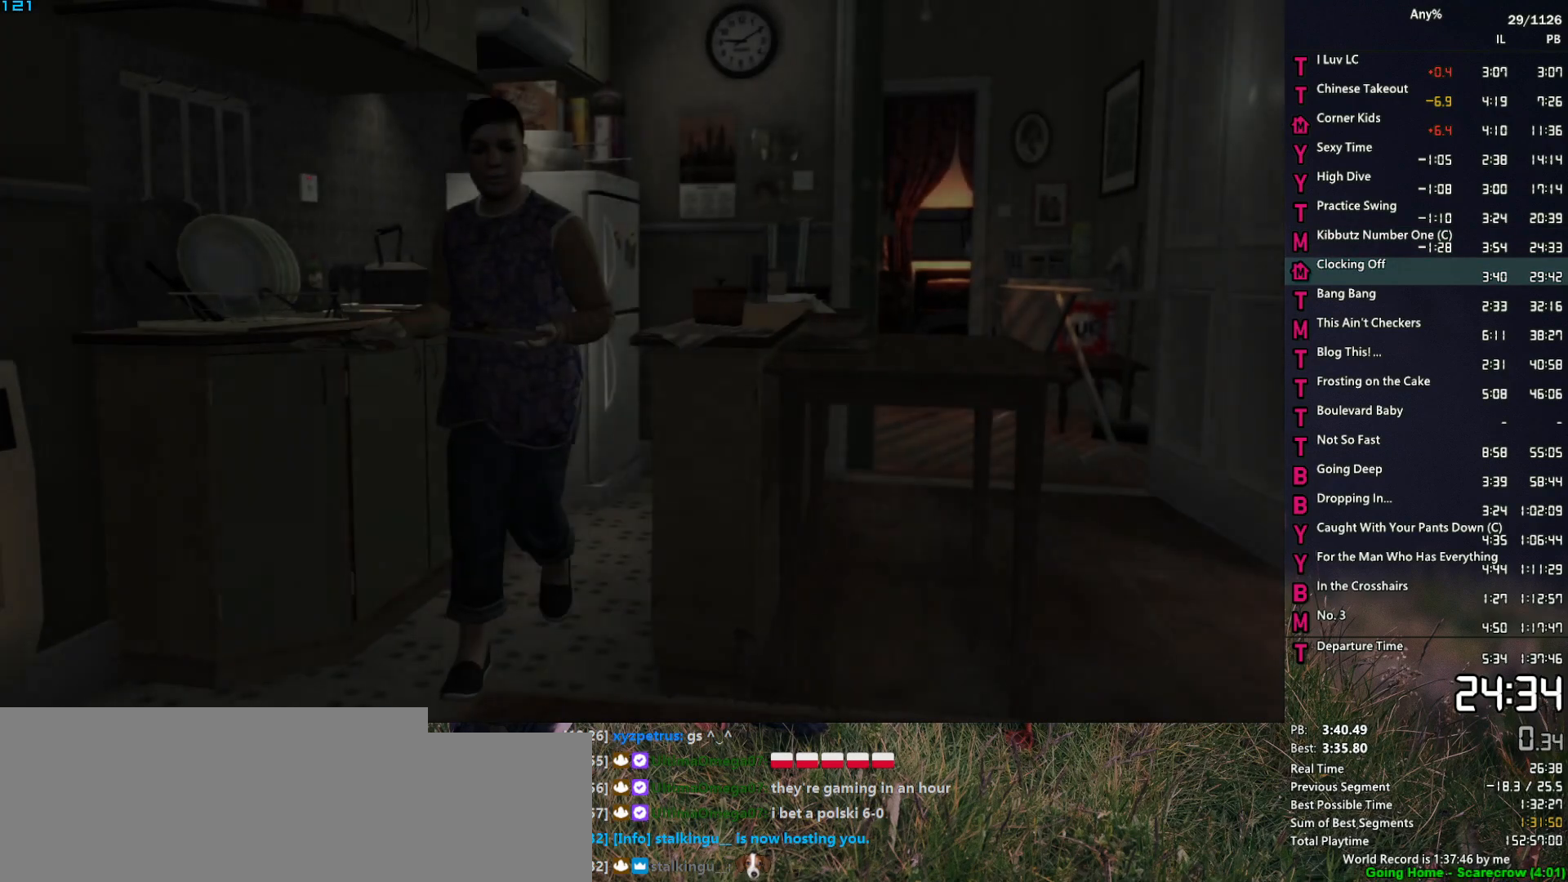
{"keys": ["return"], "mouse": [], "mouse_move": "still", "events": [[50, "return", "up"], [100, "space", "up"], [133, "return", "down"], [183, "return", "up"], [183, "space", "down"], [233, "space", "up"], [367, "space", "down"], [417, "space", "up"], [467, "return", "down"]]}
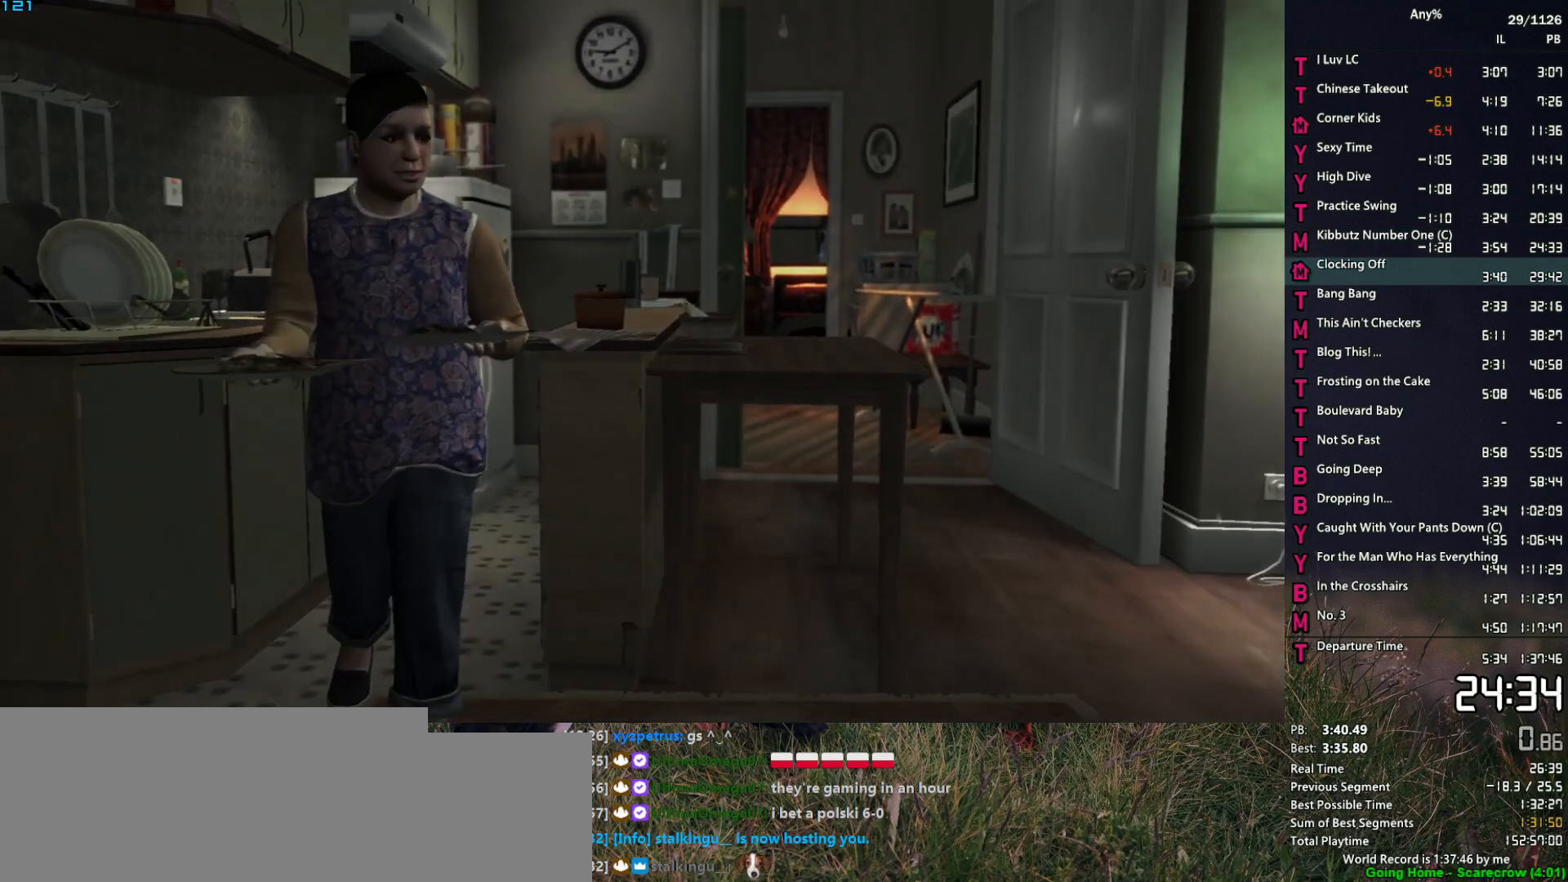
{"keys": ["d"], "mouse": [], "mouse_move": "still", "events": [[17, "space", "down"], [67, "return", "up"], [67, "space", "up"], [117, "return", "down"], [200, "return", "up"], [200, "space", "down"], [250, "space", "up"], [350, "d", "down"]]}
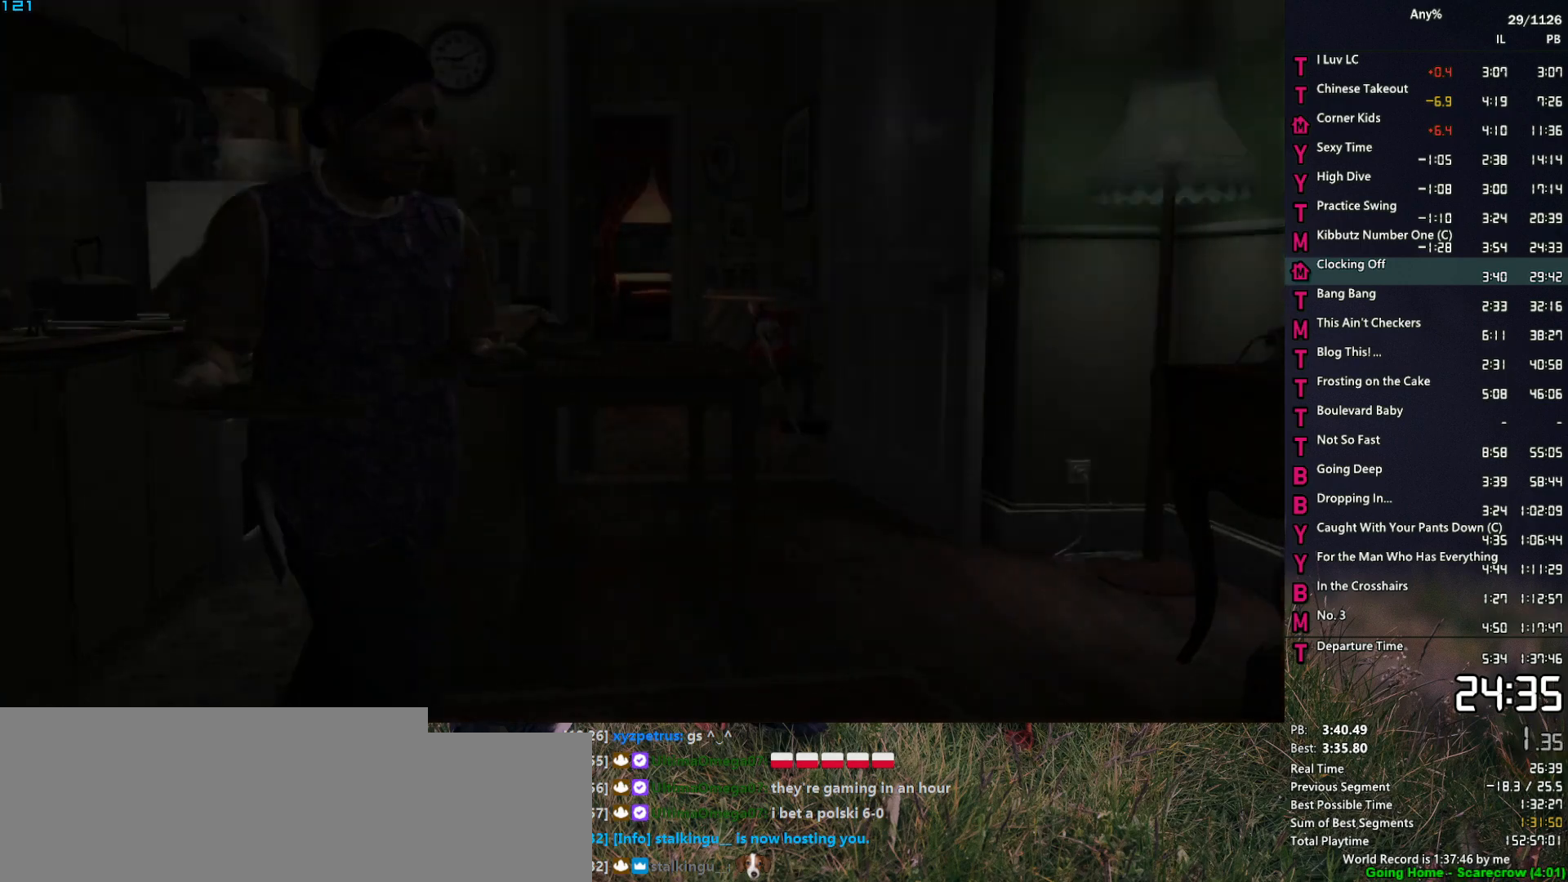
{"keys": ["d"], "mouse": [], "mouse_move": "still", "events": [[83, "space", "down"], [117, "space", "up"], [267, "space", "down"], [317, "space", "up"], [400, "space", "down"], [500, "space", "up"]]}
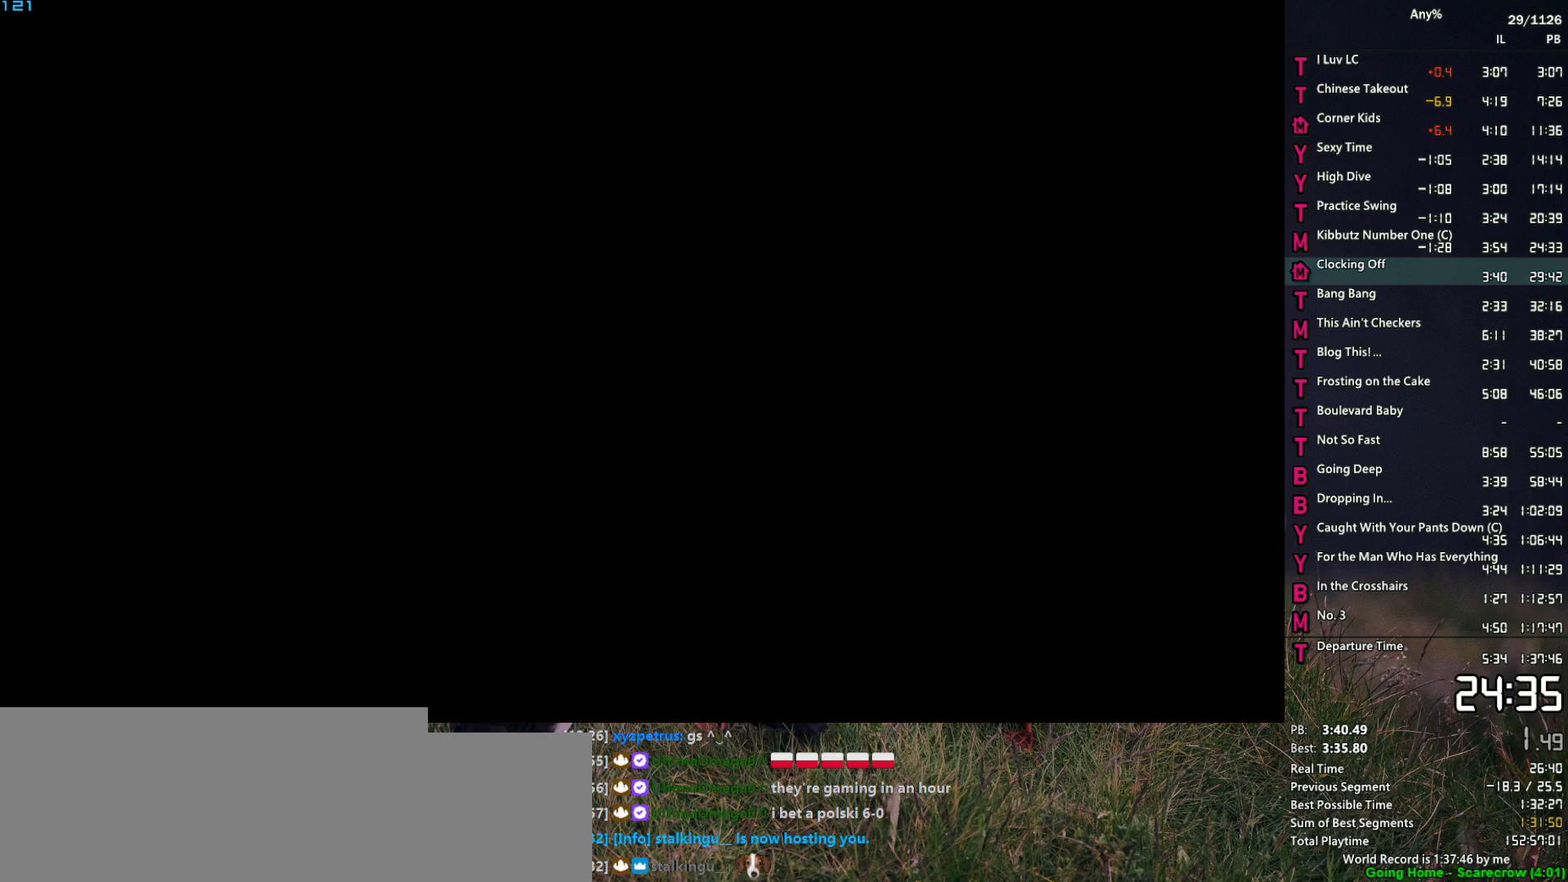
{"keys": ["d", "space"], "mouse": [], "mouse_move": "right", "events": [[100, "space", "down"], [183, "space", "up"], [283, "space", "down"], [367, "space", "up"], [467, "space", "down"]]}
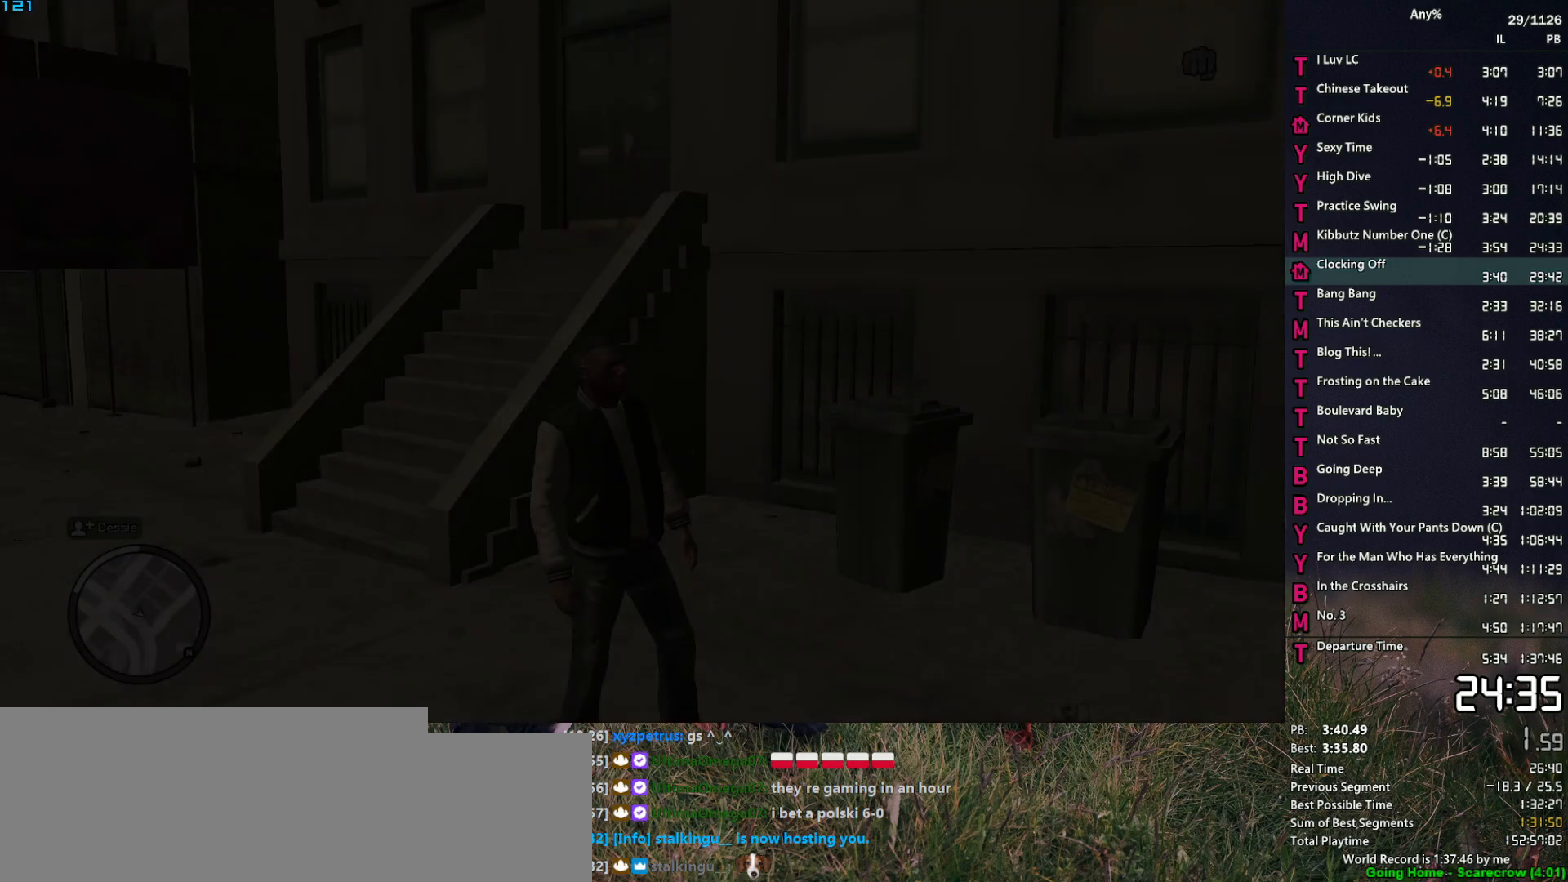
{"keys": ["d", "space", "w"], "mouse": [], "mouse_move": "right", "events": [[17, "space", "up"], [150, "space", "down"], [200, "space", "up"], [250, "w", "down"], [350, "space", "down"], [383, "space", "up"], [483, "space", "down"]]}
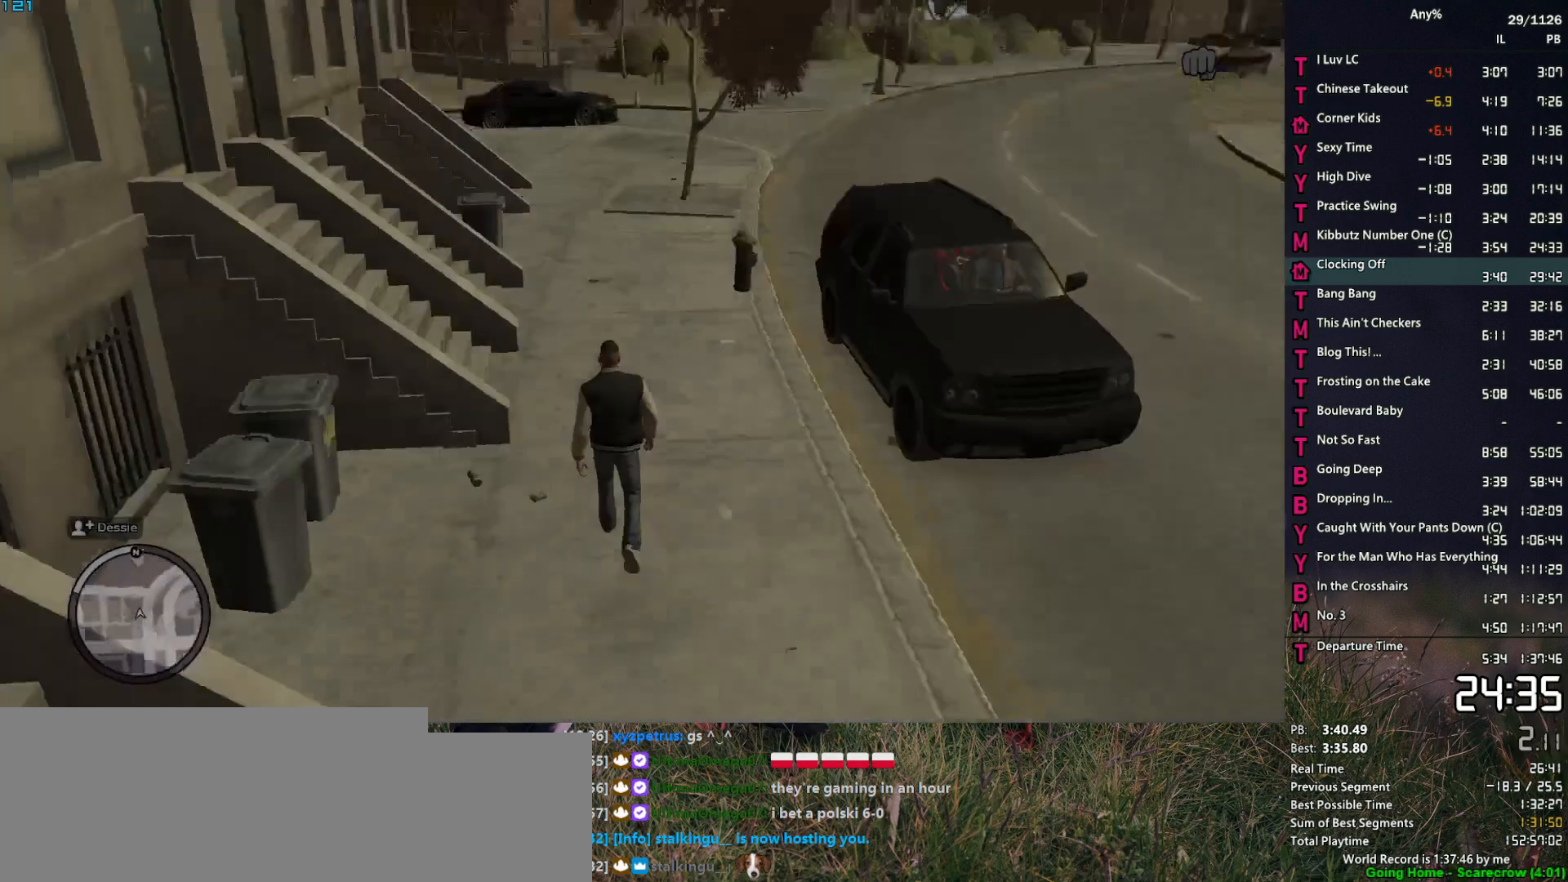
{"keys": ["w"], "mouse": [], "mouse_move": "left", "events": [[83, "space", "up"], [117, "mouse_left", "down"], [167, "mouse_left", "up"], [167, "space", "down"], [267, "space", "up"], [350, "space", "down"], [450, "d", "up"], [450, "space", "up"]]}
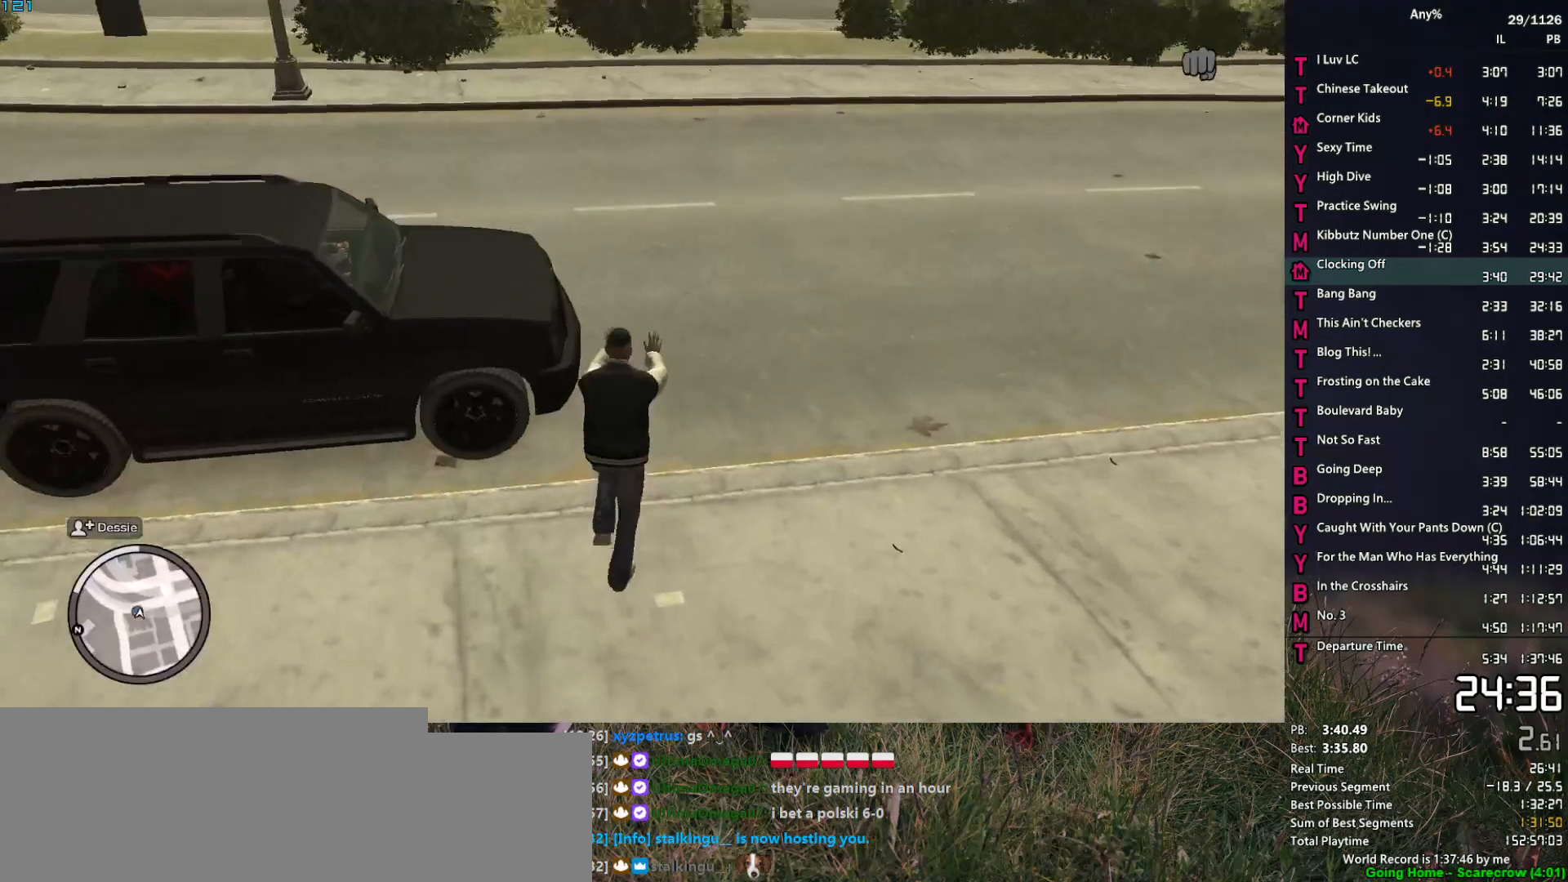
{"keys": ["a", "w"], "mouse": [], "mouse_move": "left", "events": [[50, "space", "down"], [100, "a", "down"], [100, "space", "up"], [183, "space", "down"], [283, "space", "up"], [367, "space", "down"], [467, "space", "up"]]}
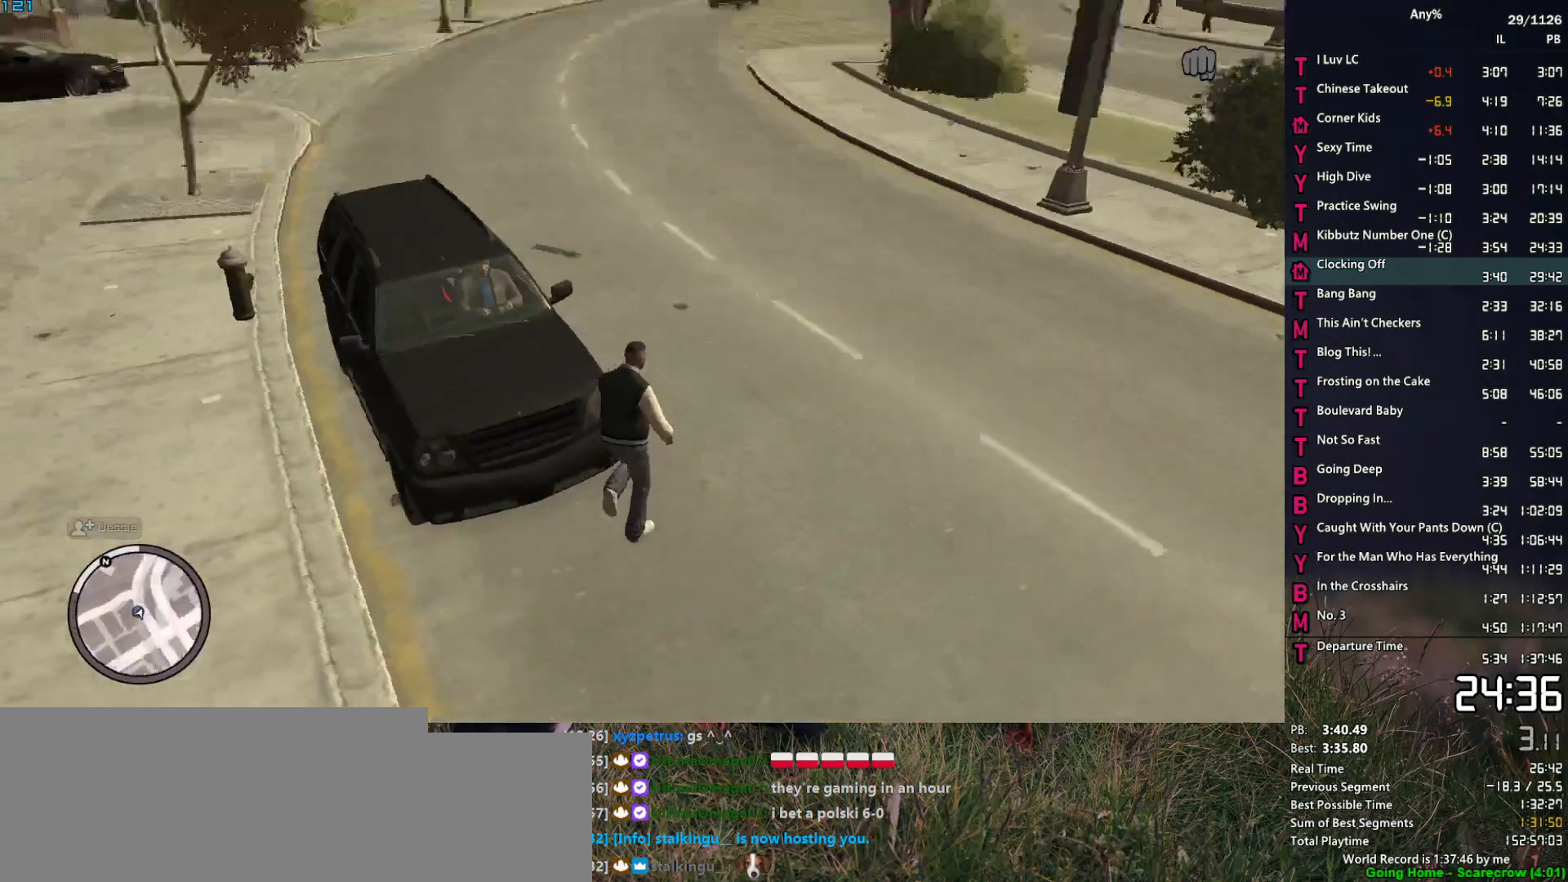
{"keys": ["a", "w"], "mouse": [], "mouse_move": "still", "events": [[67, "space", "down"], [117, "space", "up"]]}
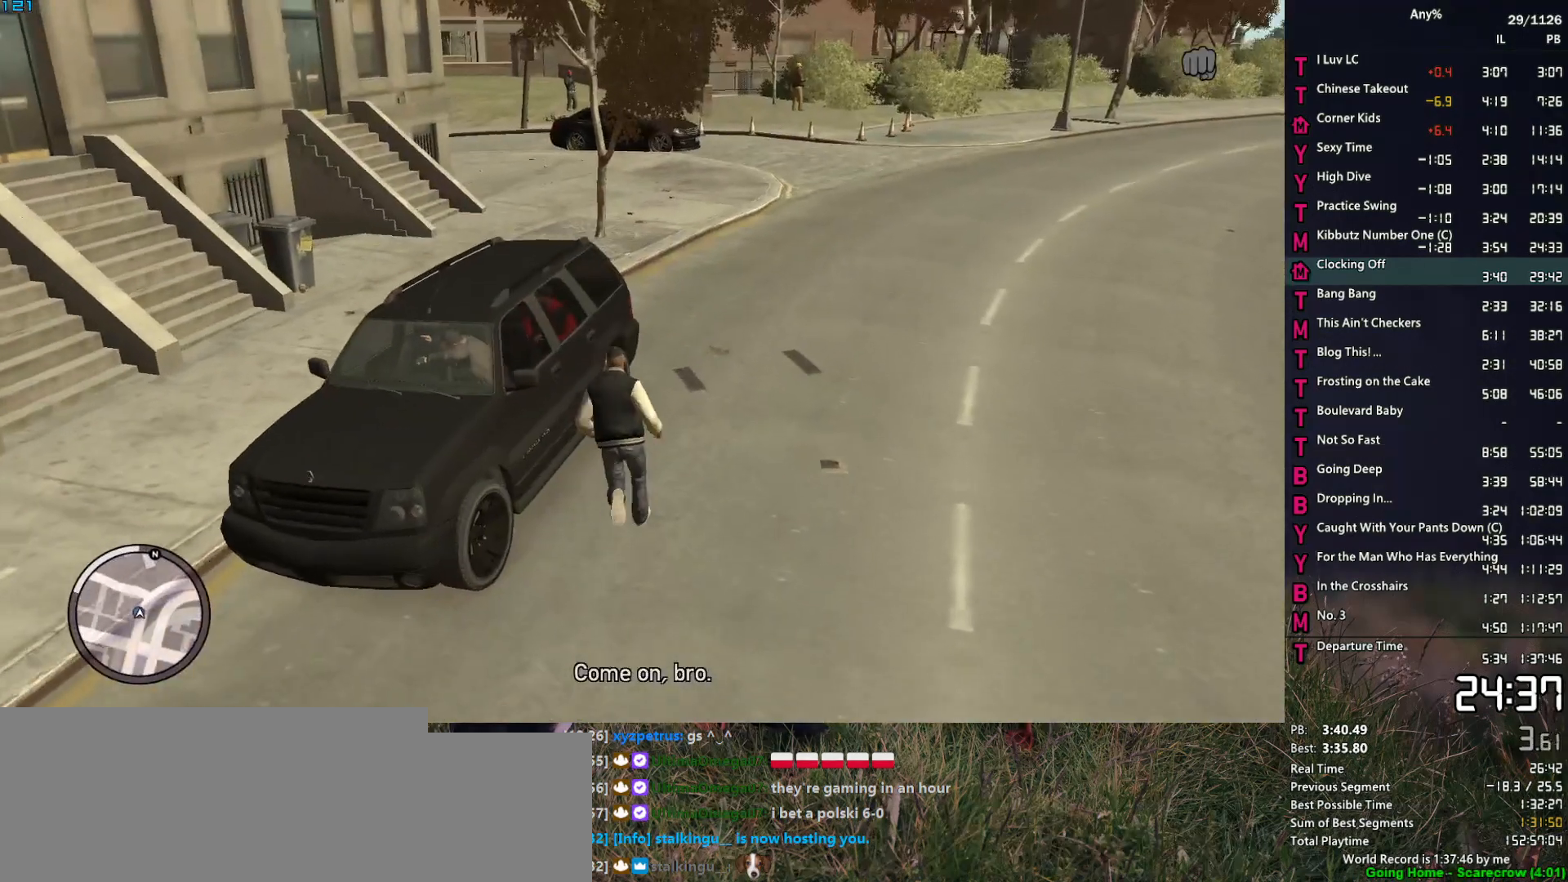
{"keys": [], "mouse": [], "mouse_move": "right", "events": [[83, "a", "up"], [83, "w", "up"], [117, "f", "down"], [167, "f", "up"], [267, "f", "down"], [367, "f", "up"], [400, "f", "down"], [500, "f", "up"]]}
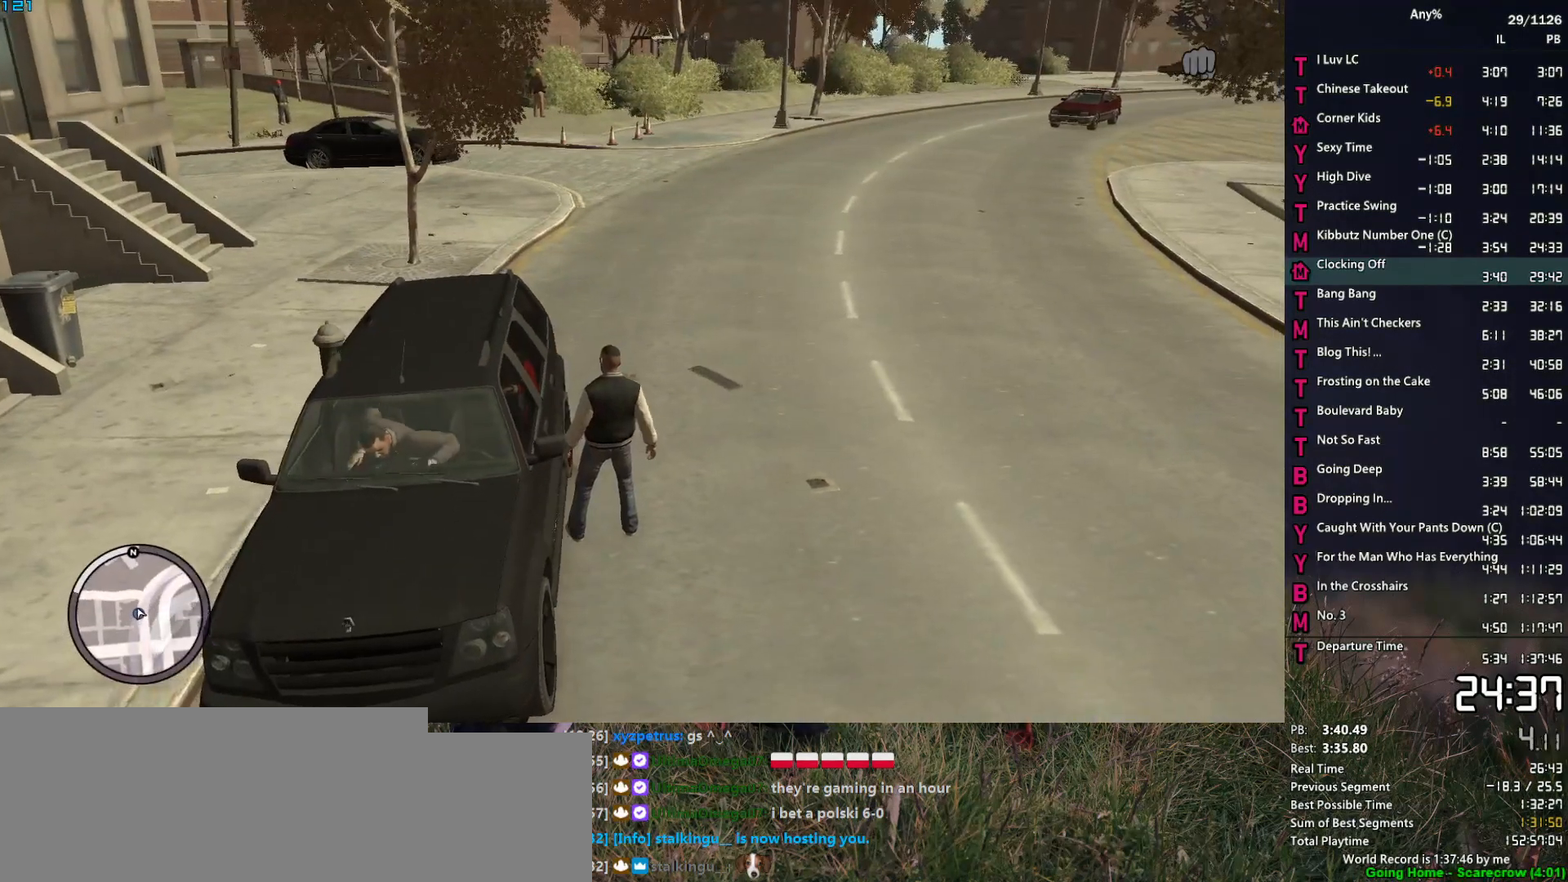
{"keys": [], "mouse": [], "mouse_move": "still", "events": [[100, "f", "down"], [183, "f", "up"], [233, "f", "down"], [333, "f", "up"], [417, "f", "down"], [467, "f", "up"]]}
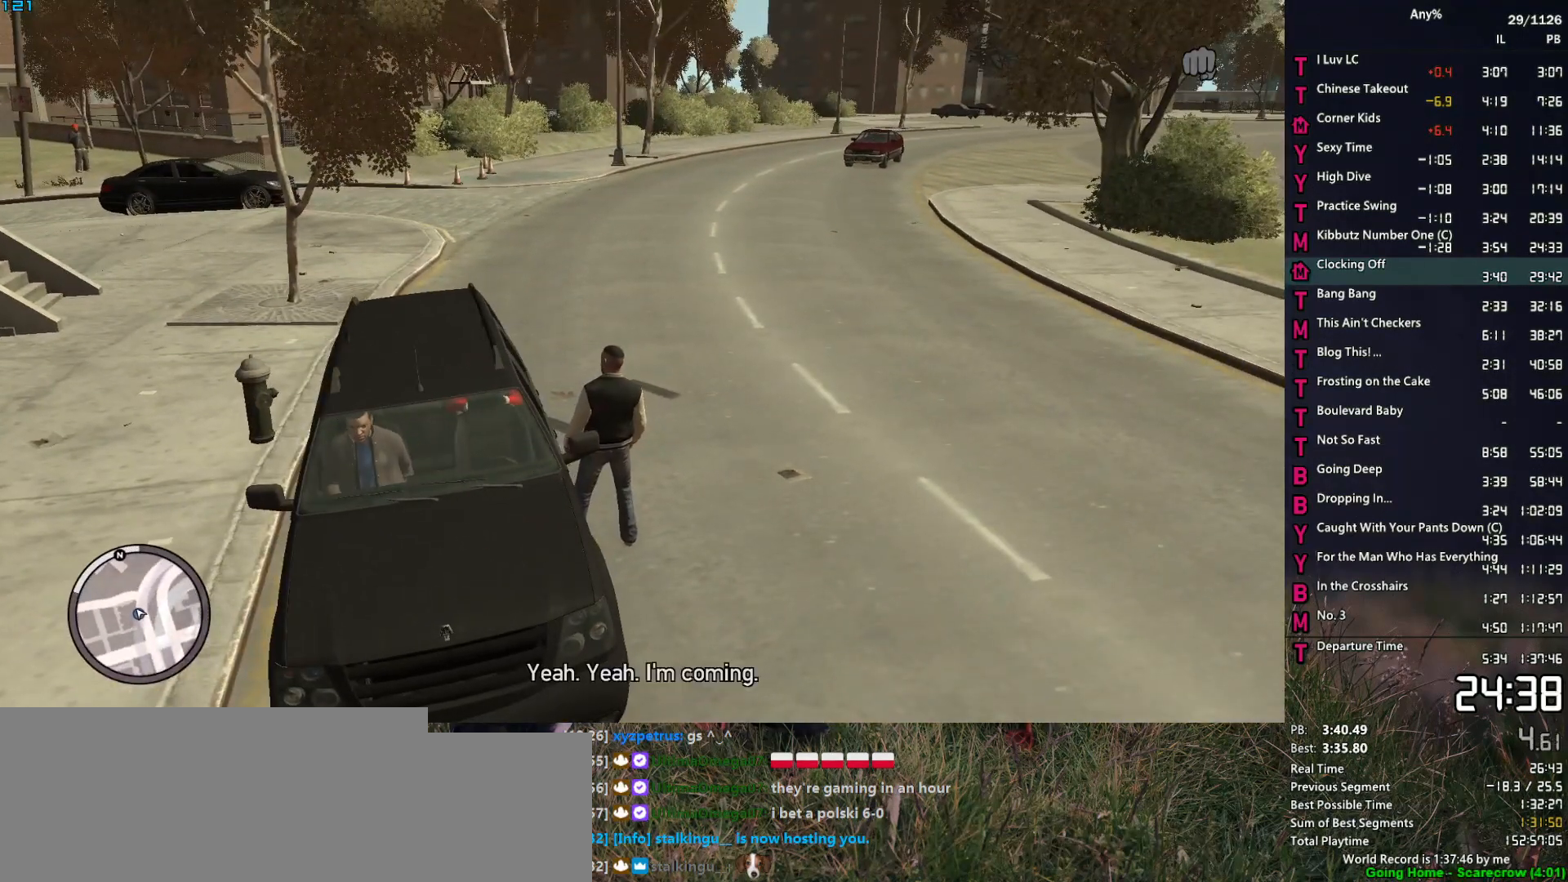
{"keys": [], "mouse": [], "mouse_move": "still", "events": [[67, "f", "down"], [150, "f", "up"], [250, "f", "down"], [300, "f", "up"], [383, "f", "down"], [433, "f", "up"]]}
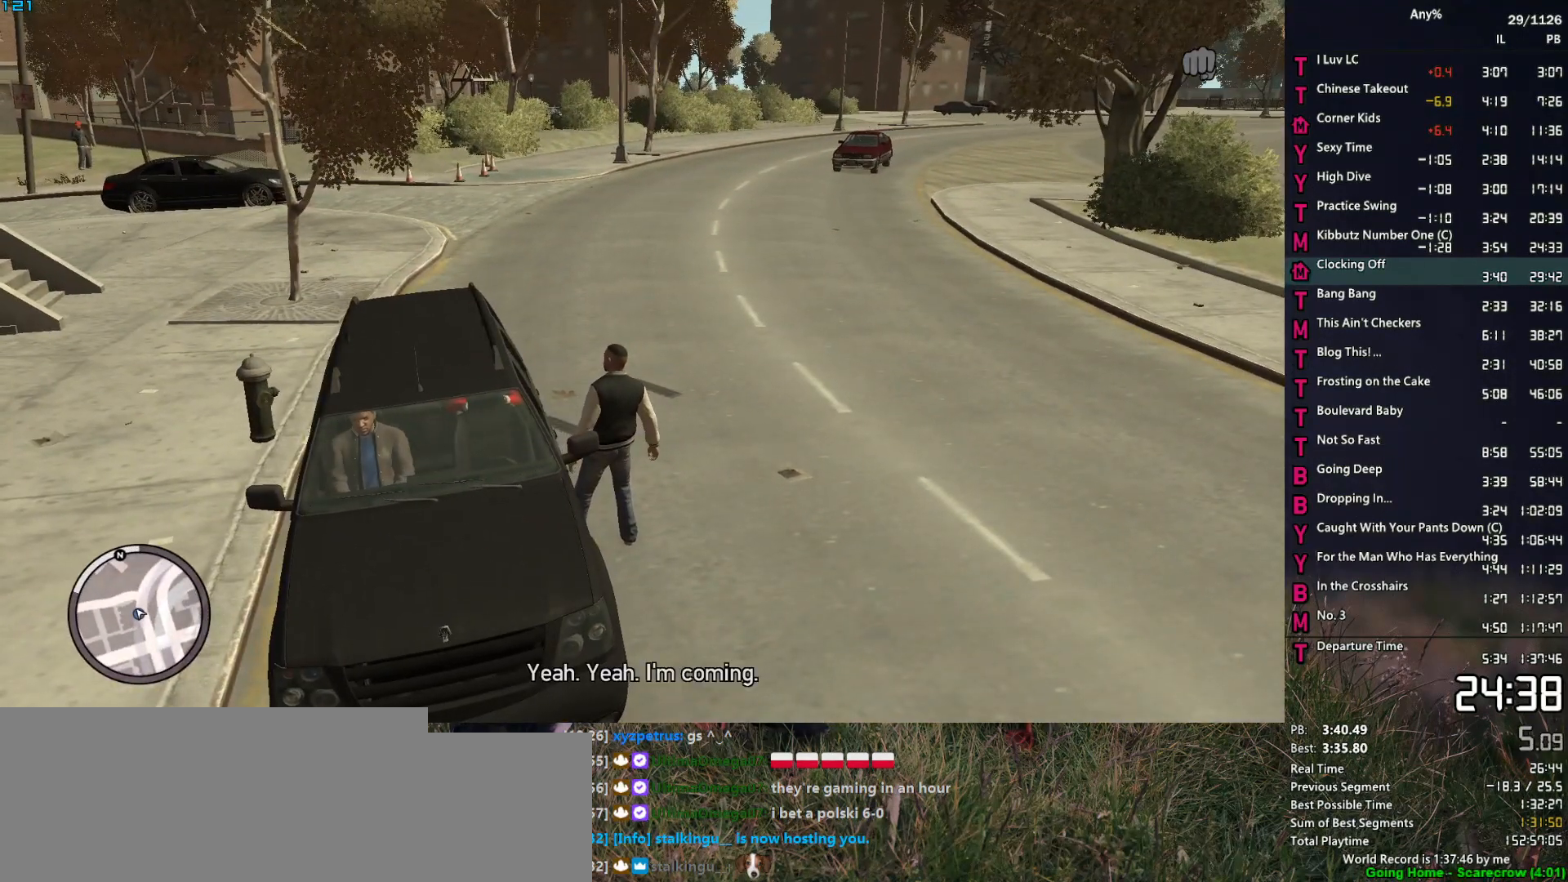
{"keys": [], "mouse": [], "mouse_move": "still", "events": [[33, "f", "down"], [117, "f", "up"], [217, "f", "down"], [267, "f", "up"], [350, "f", "down"], [400, "f", "up"]]}
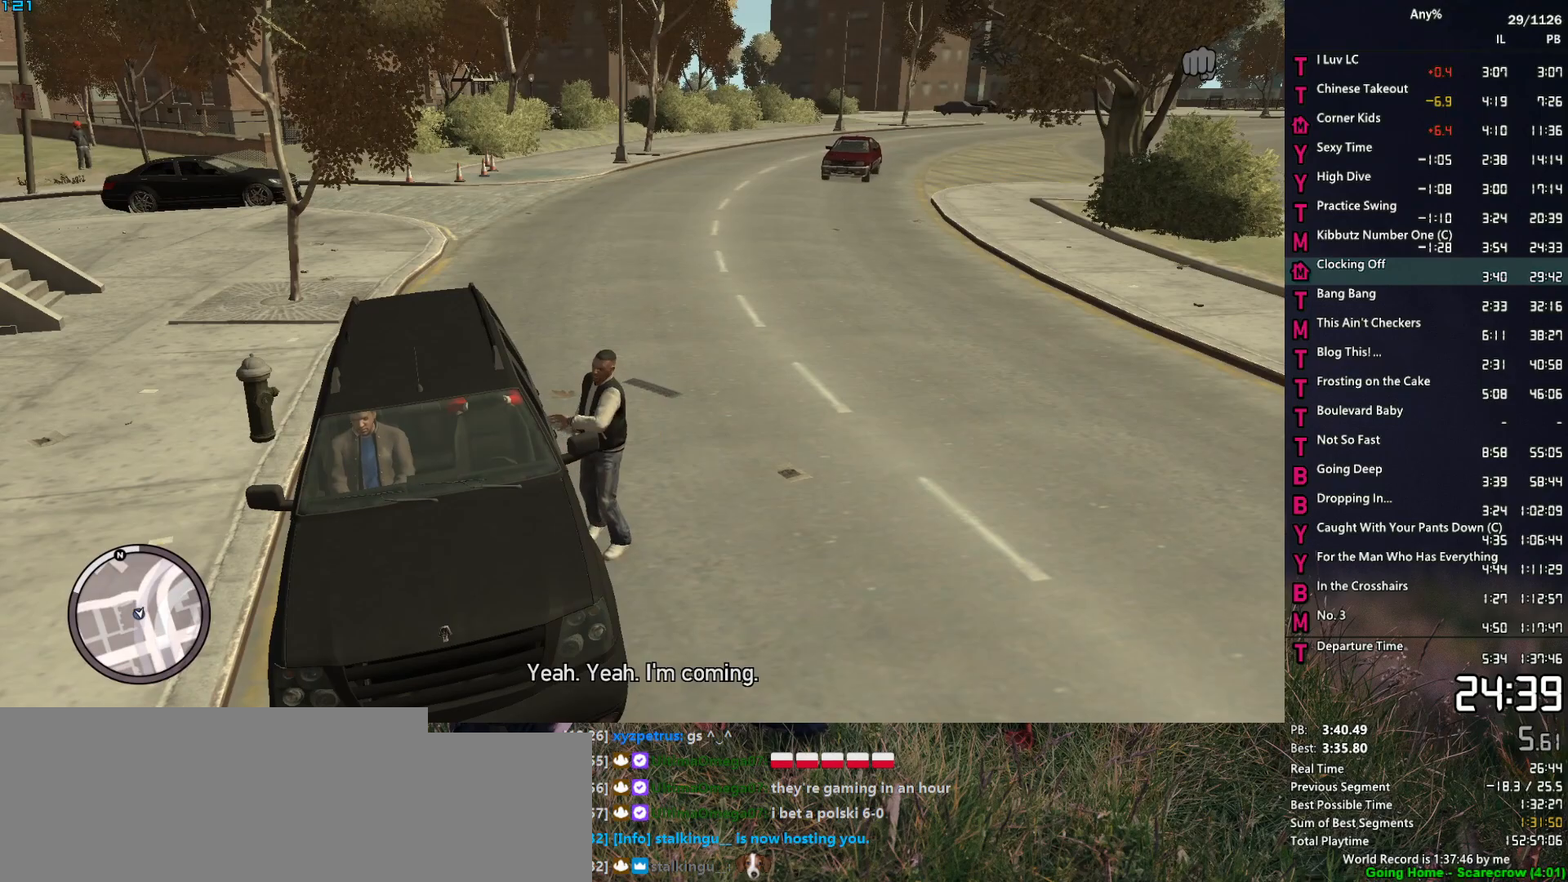
{"keys": [], "mouse": [], "mouse_move": "still", "events": []}
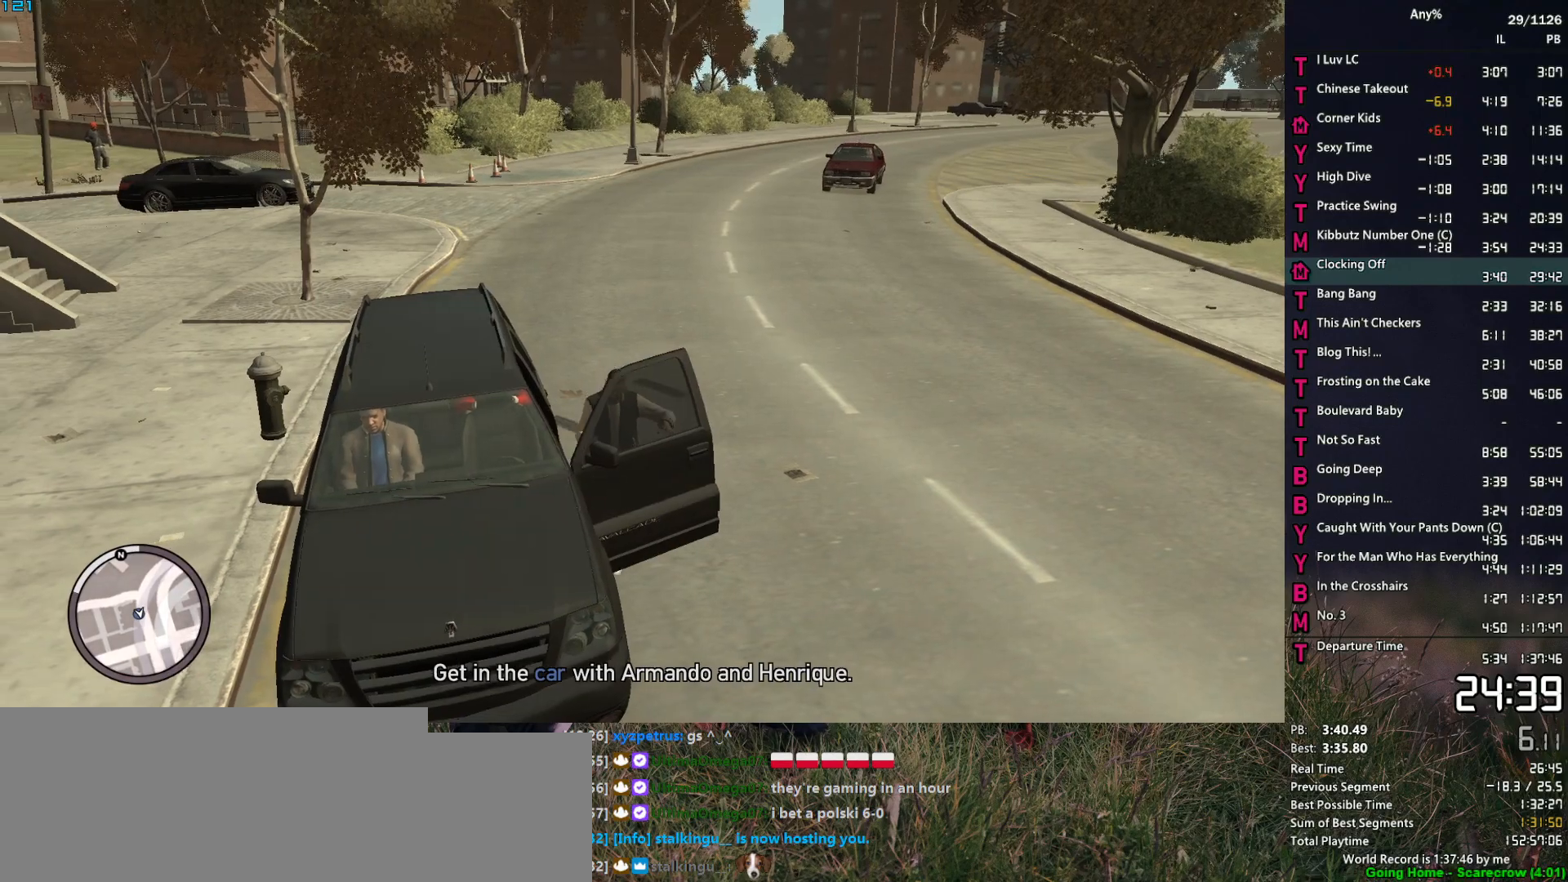
{"keys": ["a", "w"], "mouse": ["left"], "mouse_move": "still", "events": [[433, "a", "down"], [433, "mouse_left", "down"], [433, "w", "down"]]}
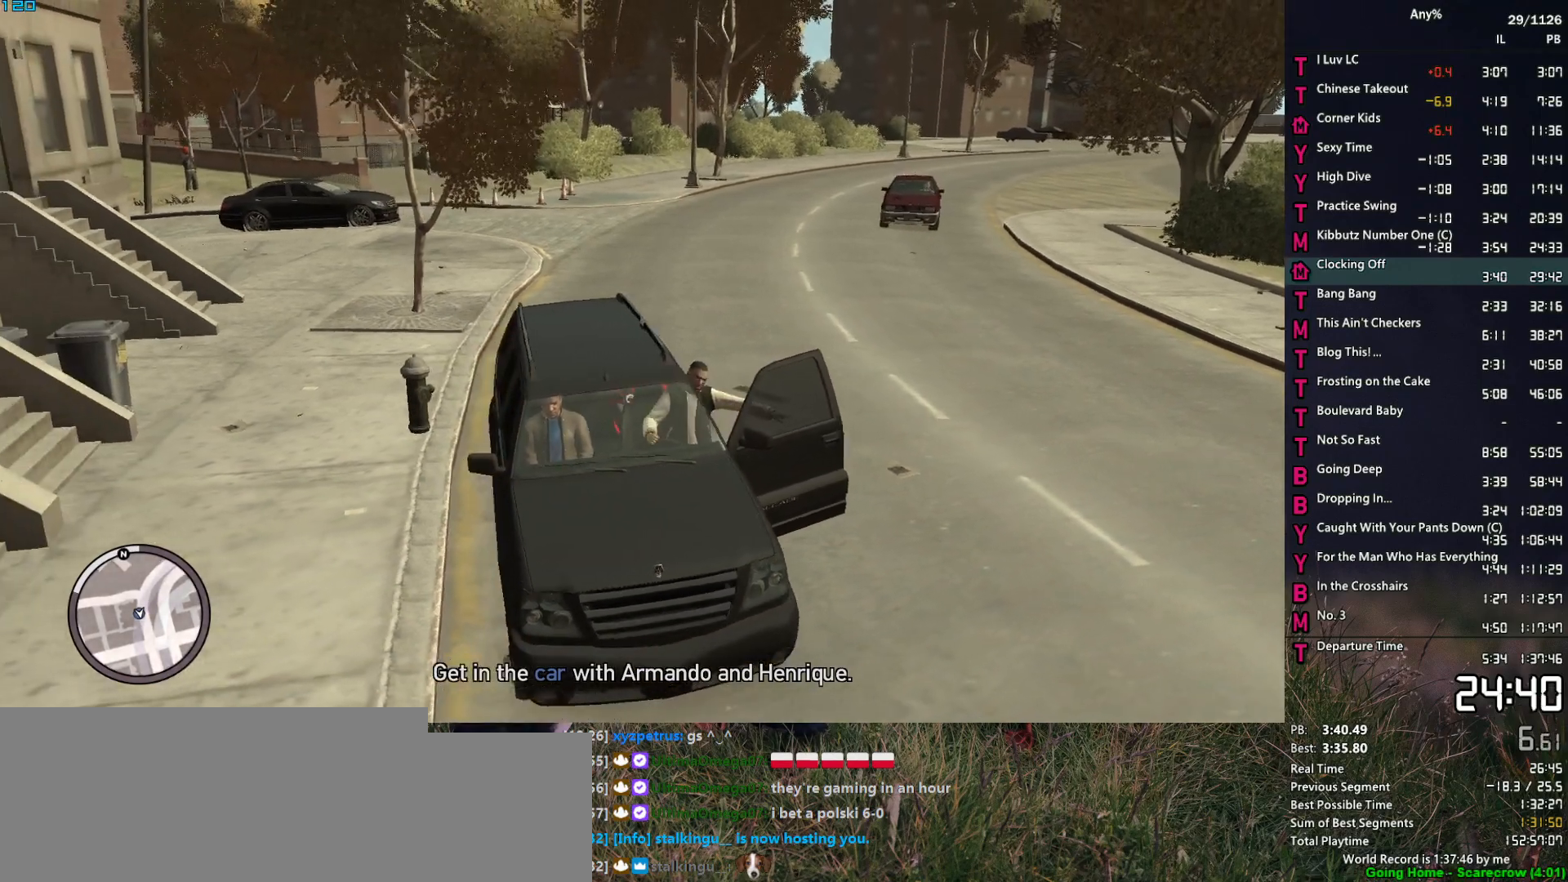
{"keys": ["a", "w"], "mouse": [], "mouse_move": "still", "events": [[500, "mouse_left", "up"]]}
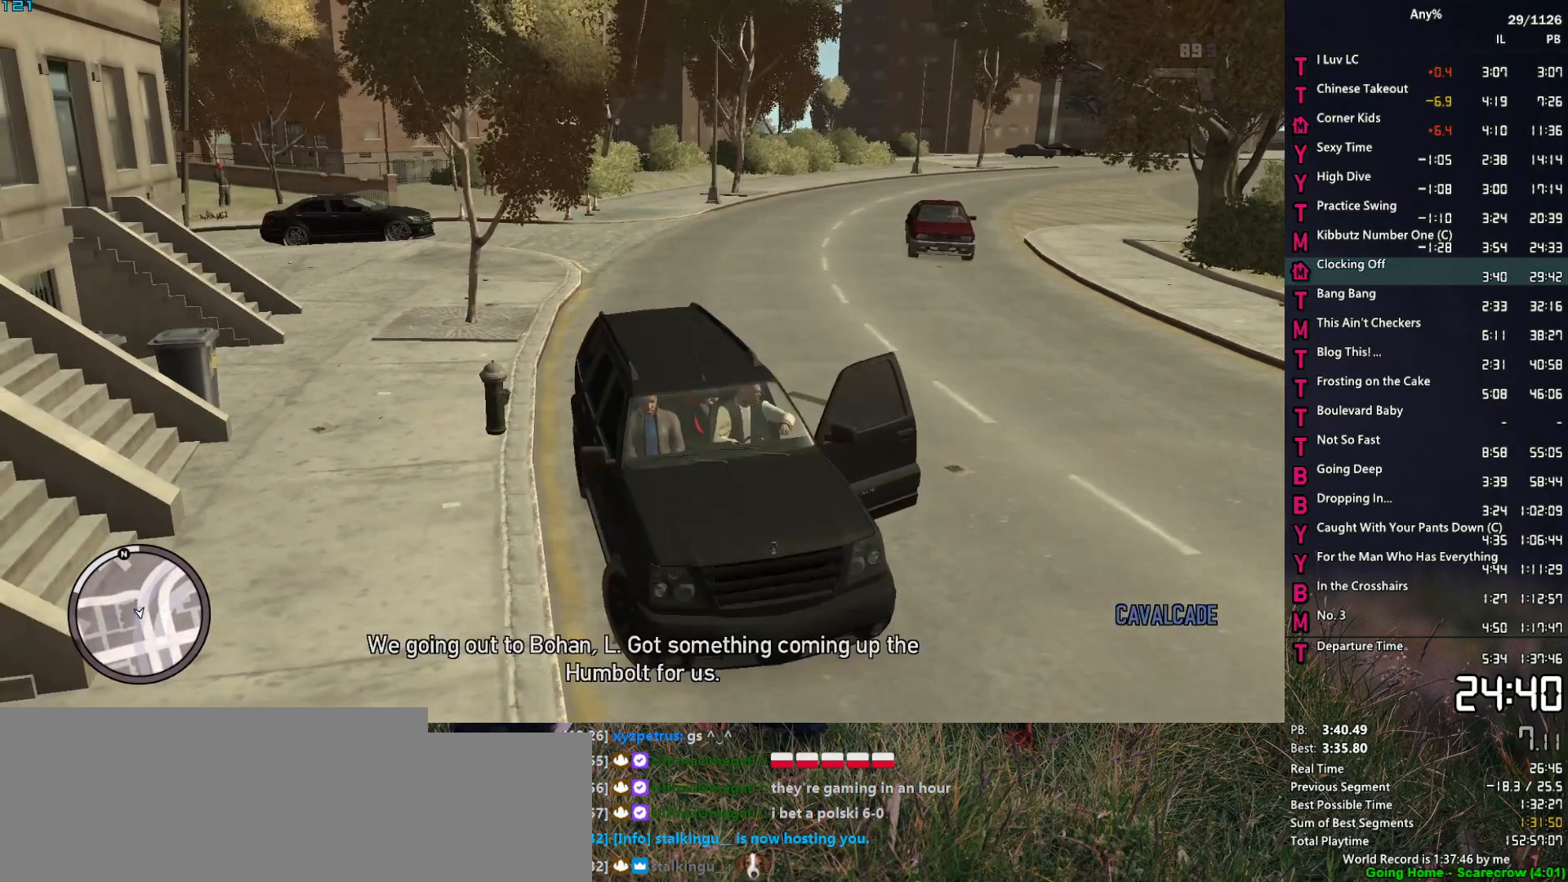
{"keys": ["a", "w"], "mouse": [], "mouse_move": "right", "events": []}
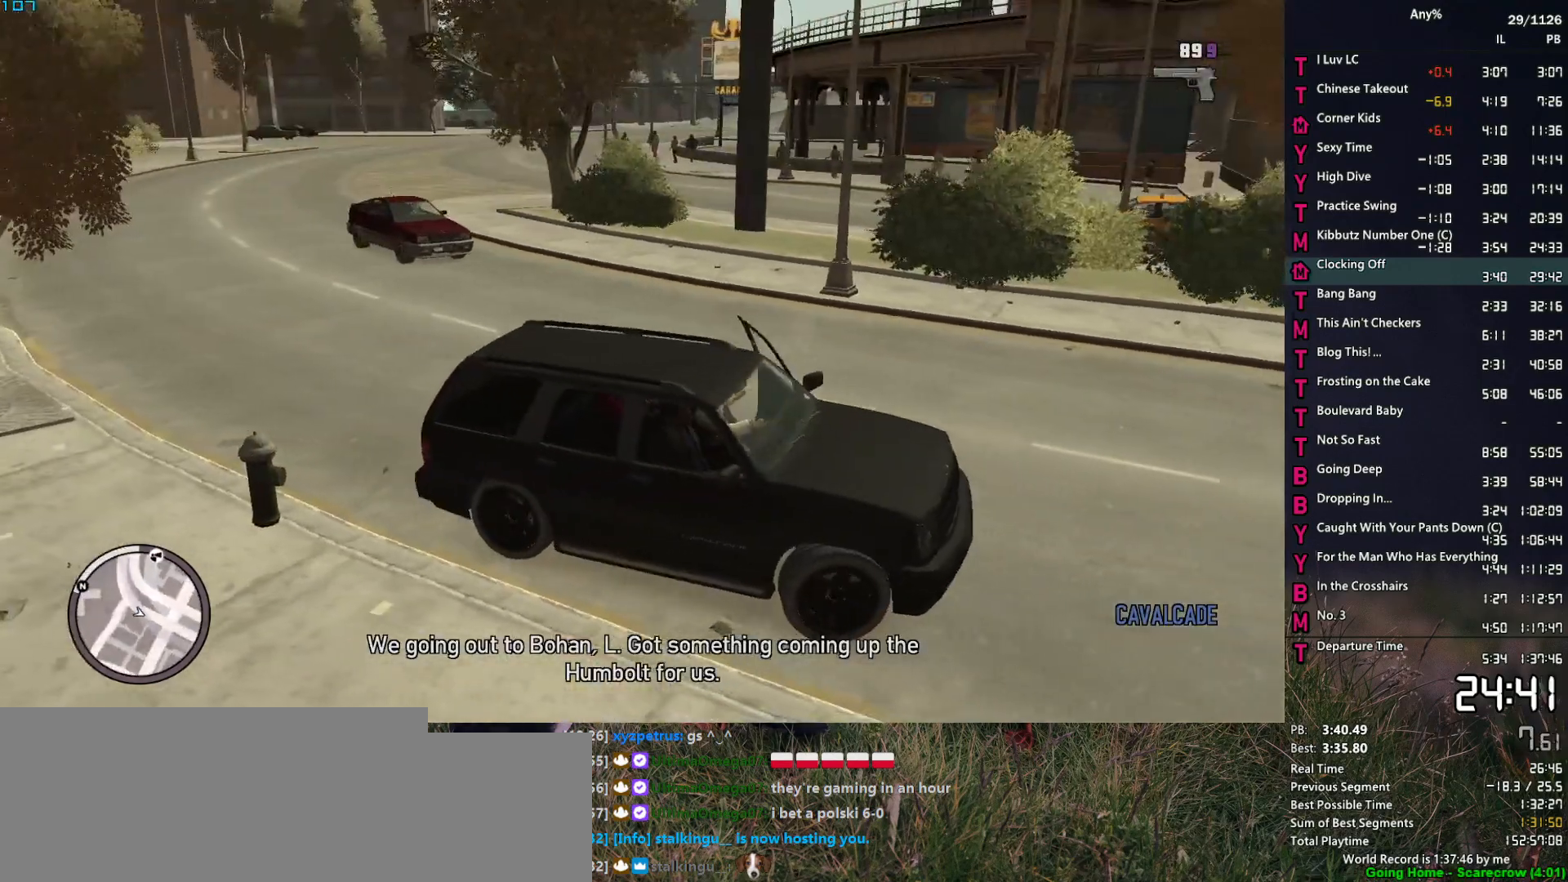
{"keys": ["a", "w"], "mouse": [], "mouse_move": "still", "events": []}
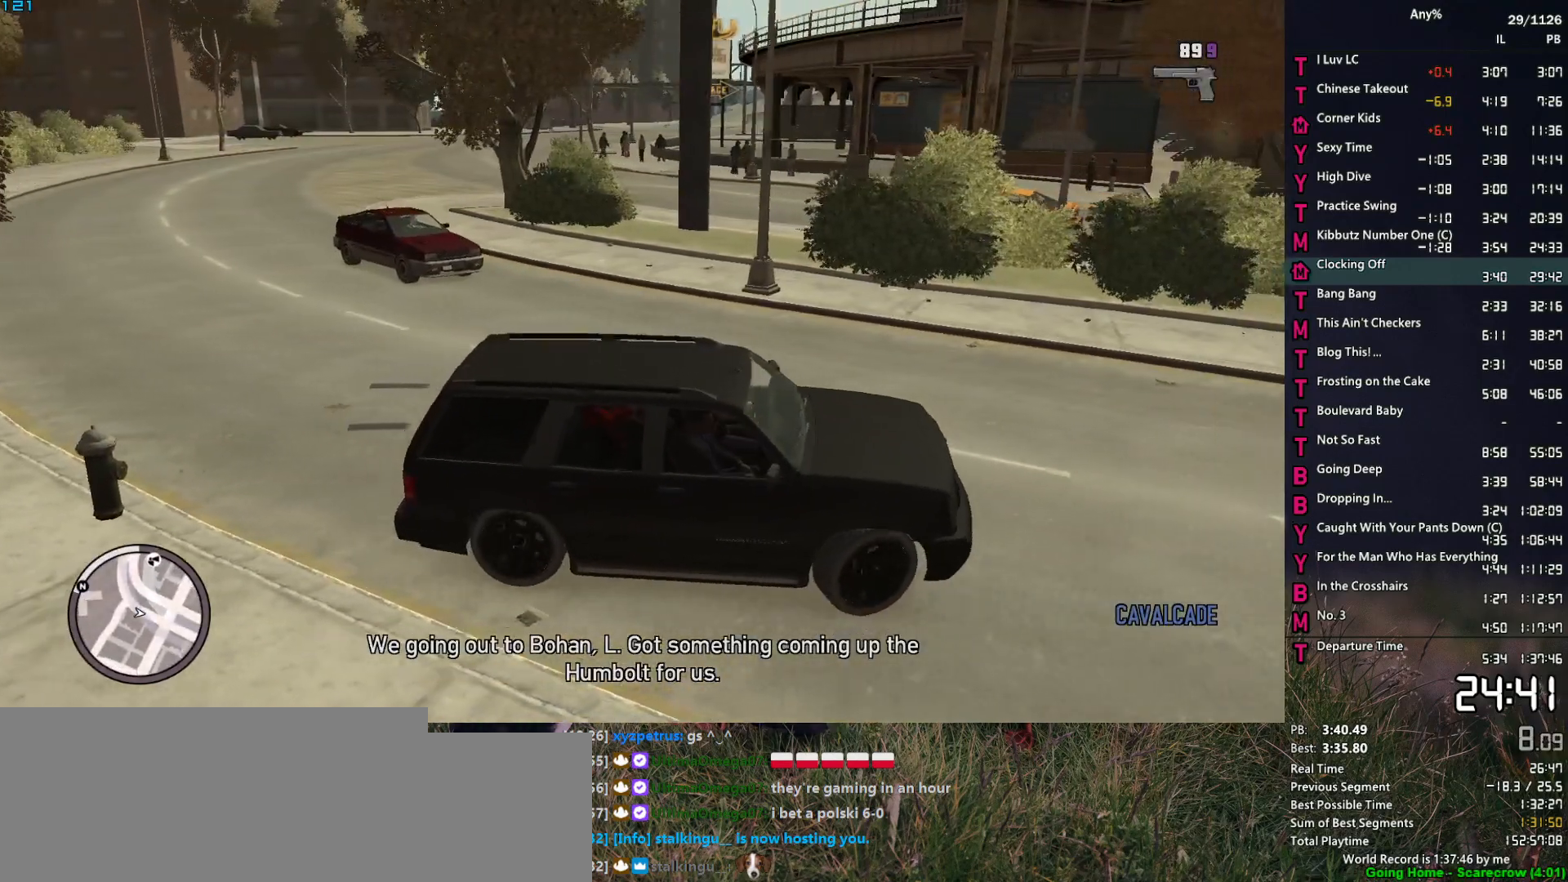
{"keys": ["a", "w"], "mouse": [], "mouse_move": "still", "events": []}
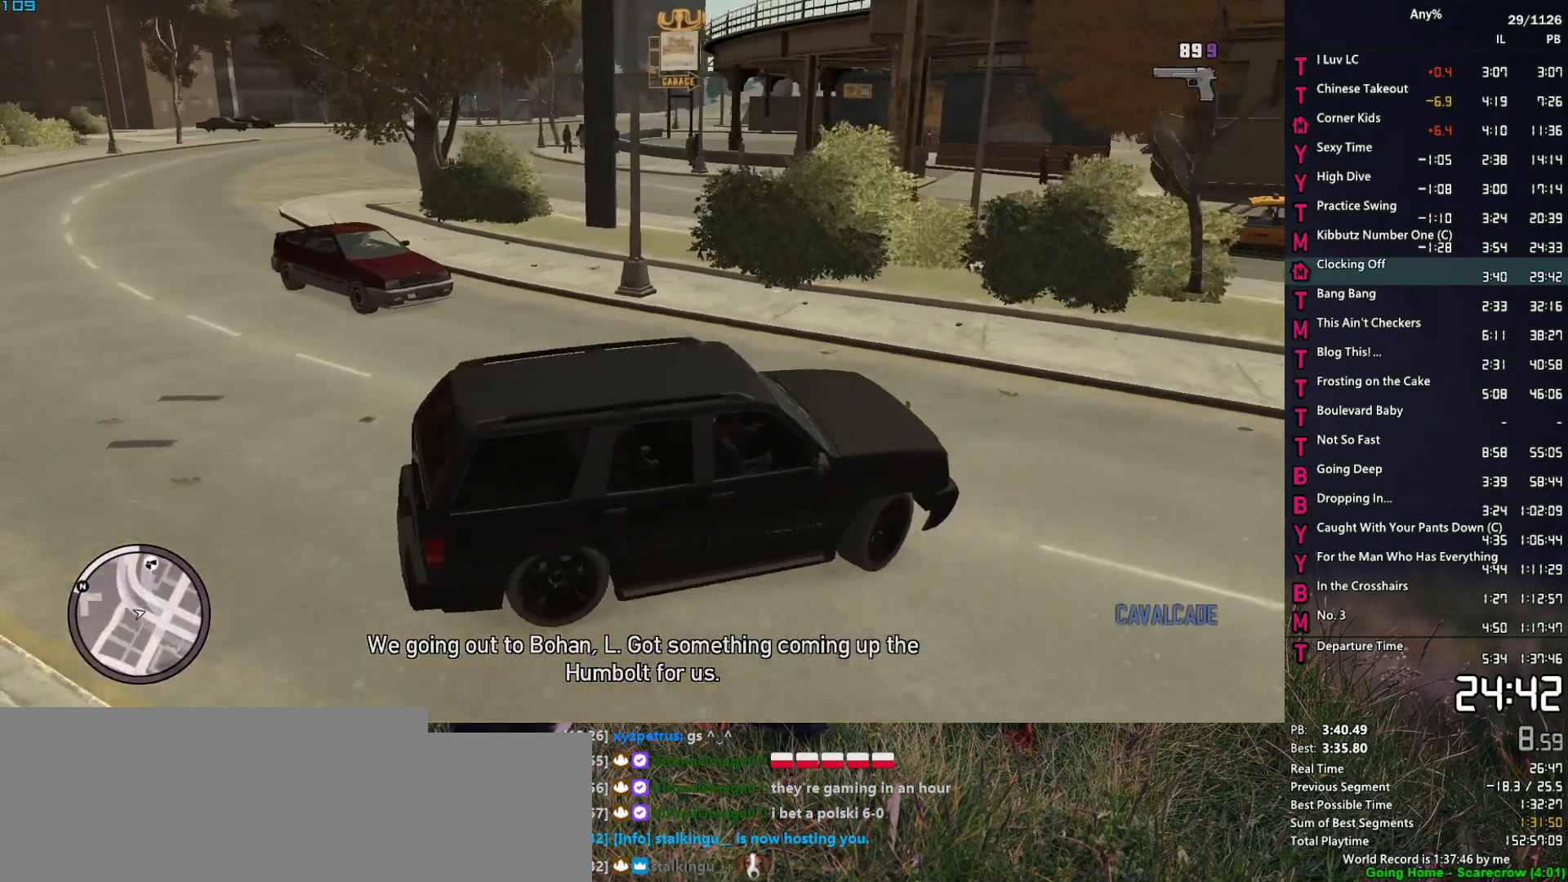
{"keys": ["a", "w"], "mouse": [], "mouse_move": "still", "events": []}
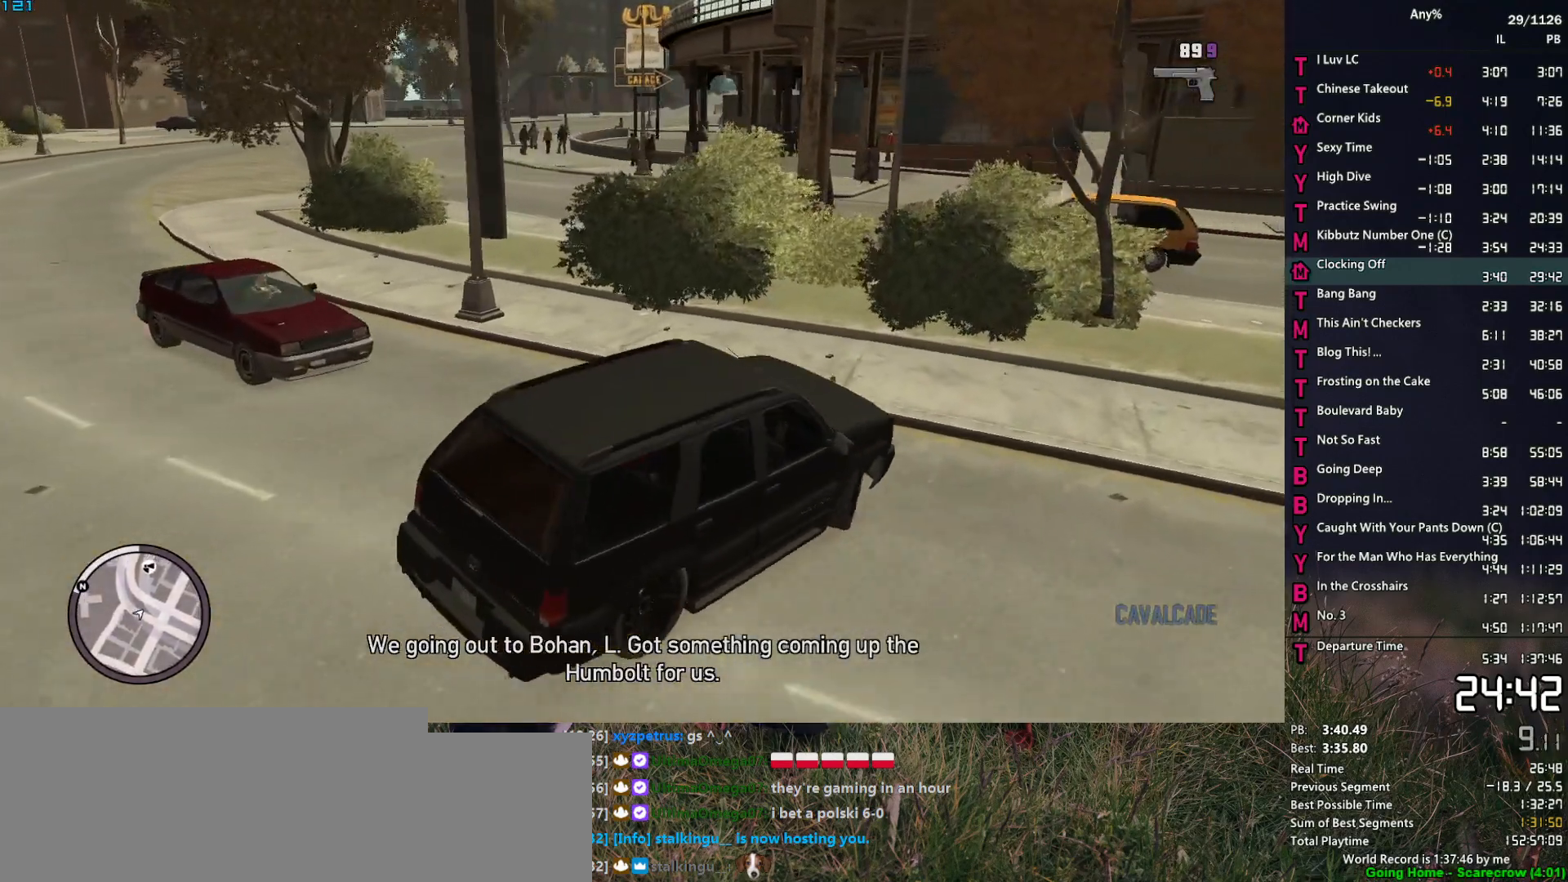
{"keys": ["a", "w"], "mouse": [], "mouse_move": "still", "events": []}
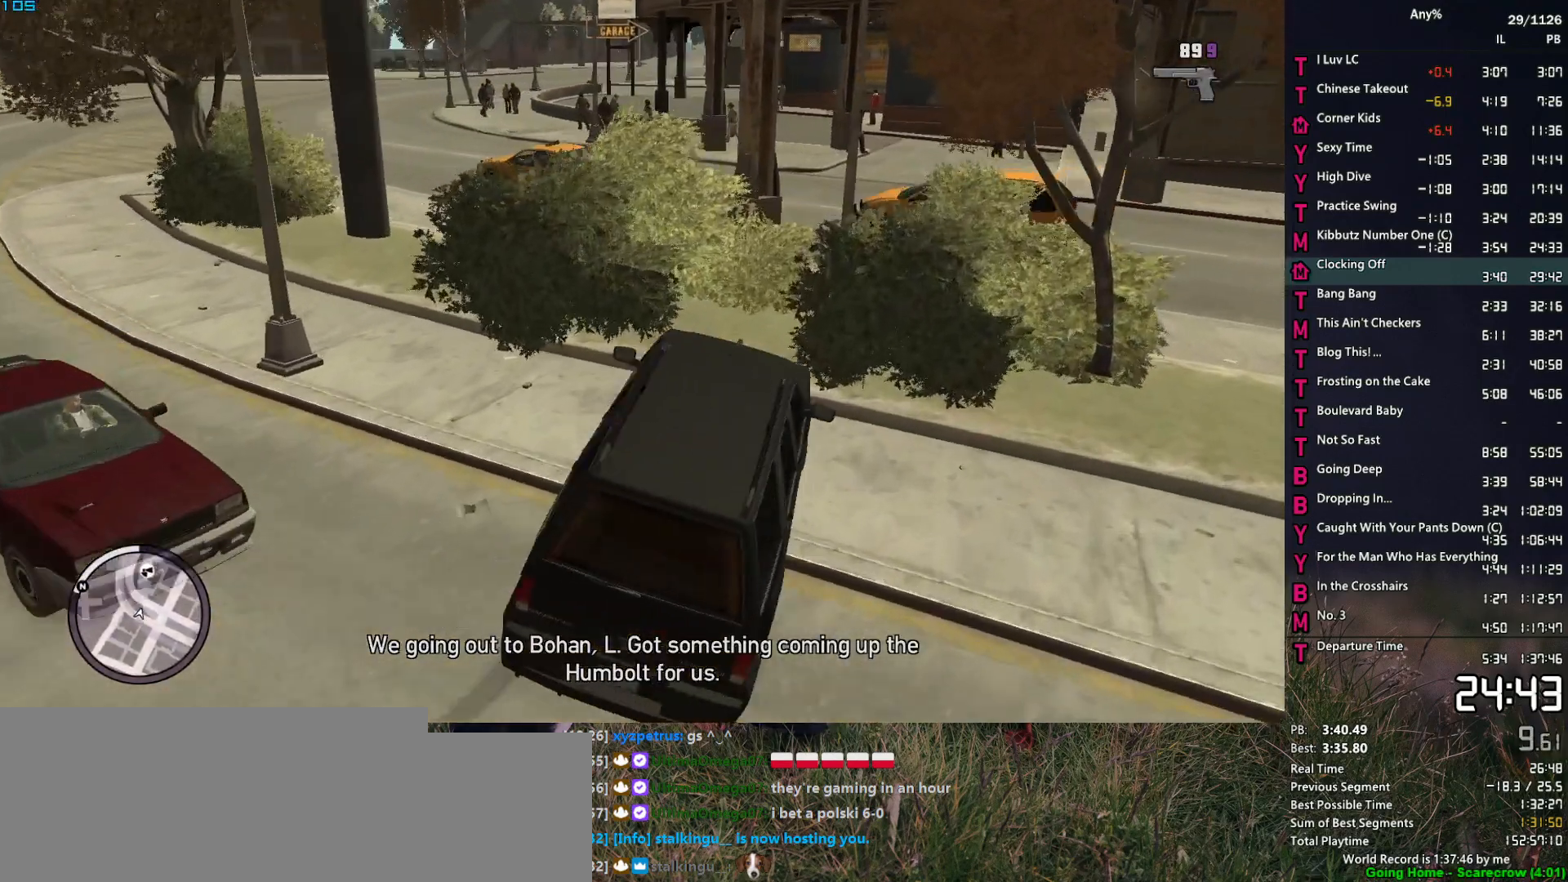
{"keys": ["a", "w"], "mouse": [], "mouse_move": "still", "events": [[400, "a", "up"], [500, "a", "down"]]}